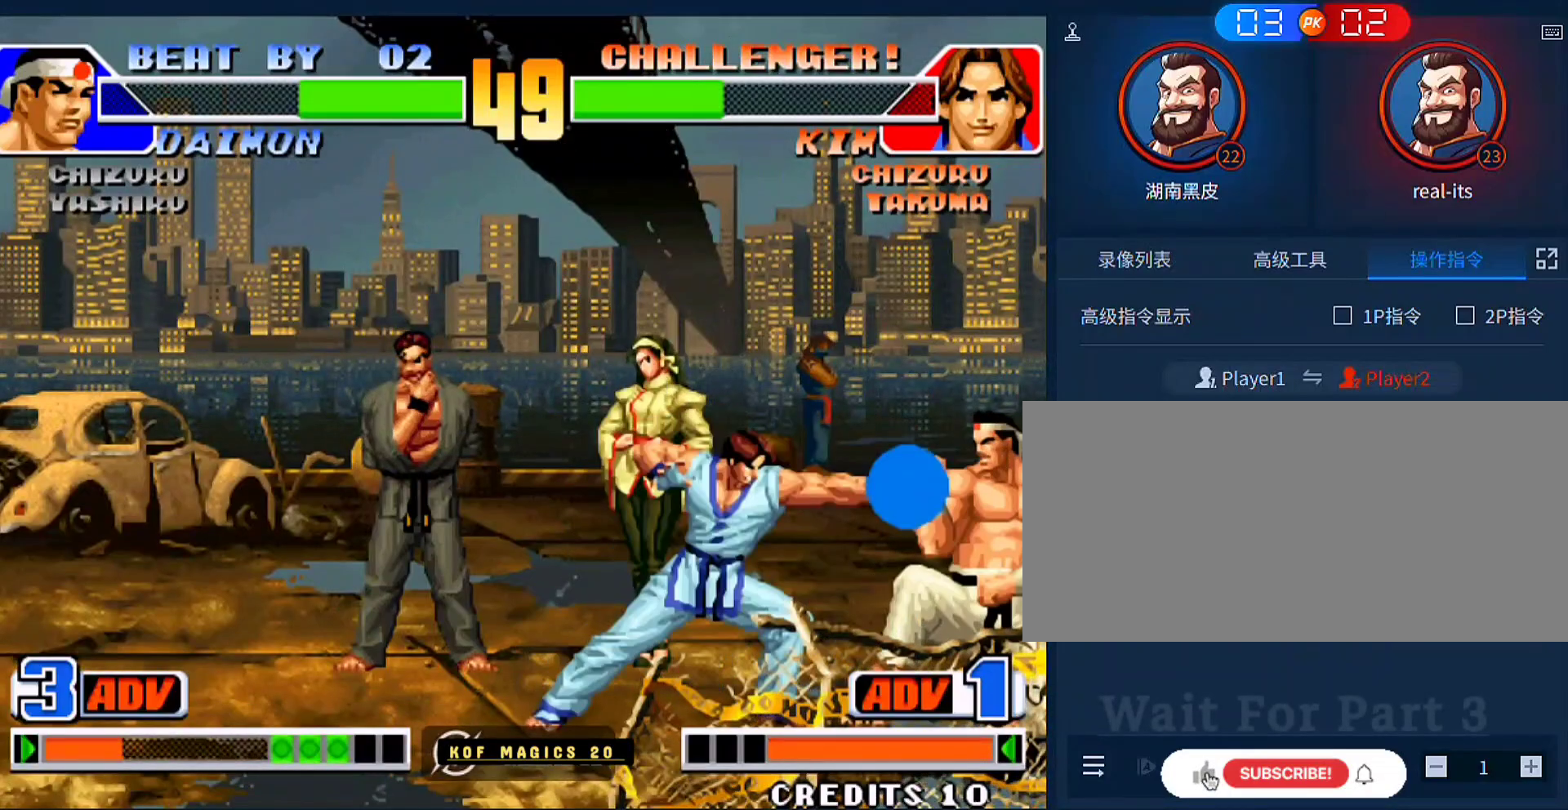
Gameplay with a controller (arcade stick); each line is a JSON object with the inputs held at the frame after it. "events" lists button and stick changes between this image and that frame as [ms after this image, input, new state], when the widget could be followed in between. Not read: L3 R3.
{"buttons": [], "left_stick": "down", "events": [[217, "left_stick", "left"], [383, "C", "down"], [383, "D", "down"], [383, "left_stick", "center"], [450, "C", "up"], [450, "D", "up"], [450, "left_stick", "down"]]}
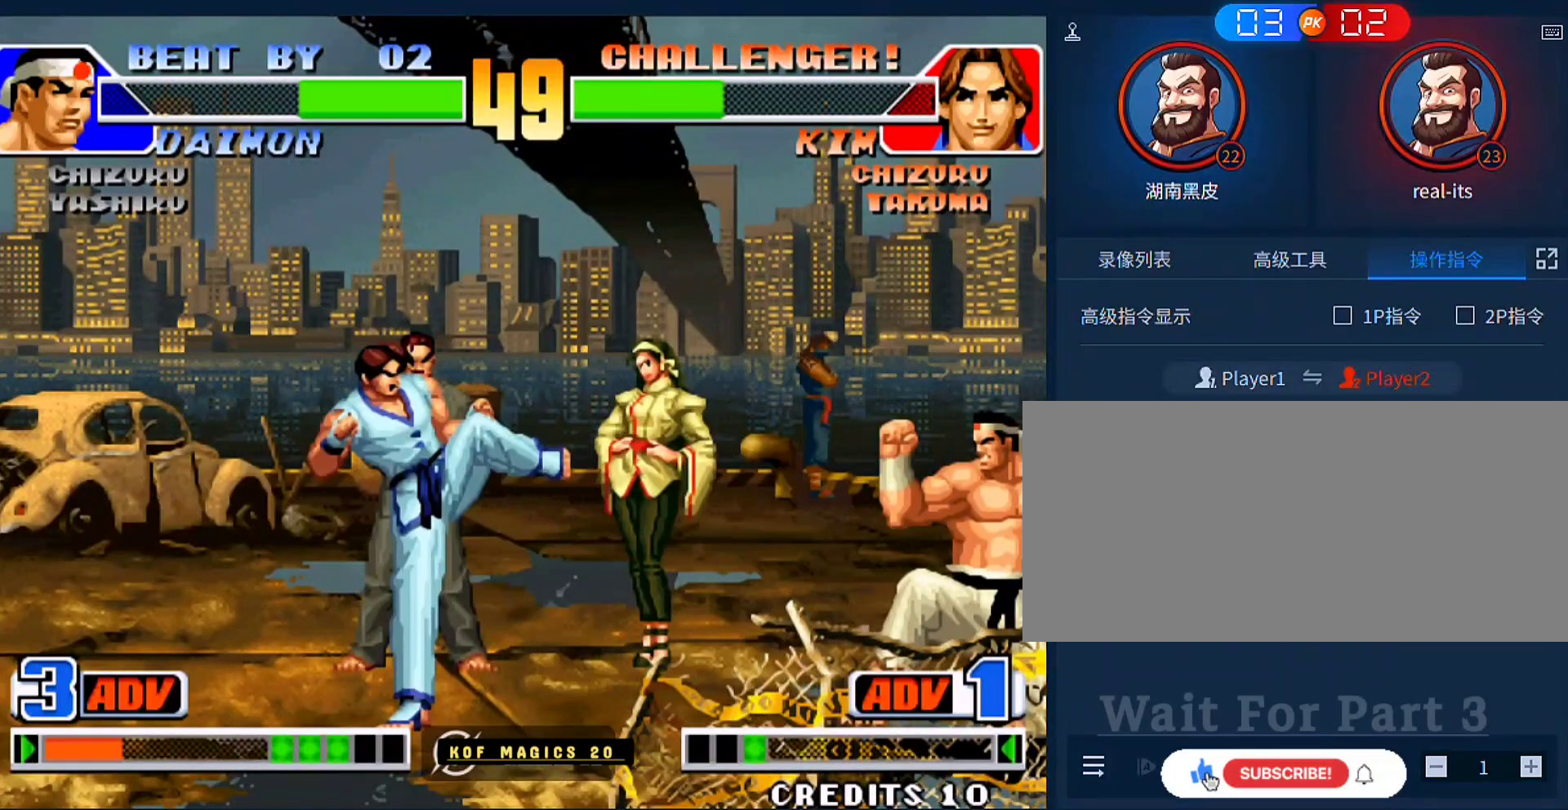
{"buttons": [], "left_stick": "center", "events": [[50, "A", "down"], [50, "left_stick", "left"], [117, "A", "up"], [117, "left_stick", "center"]]}
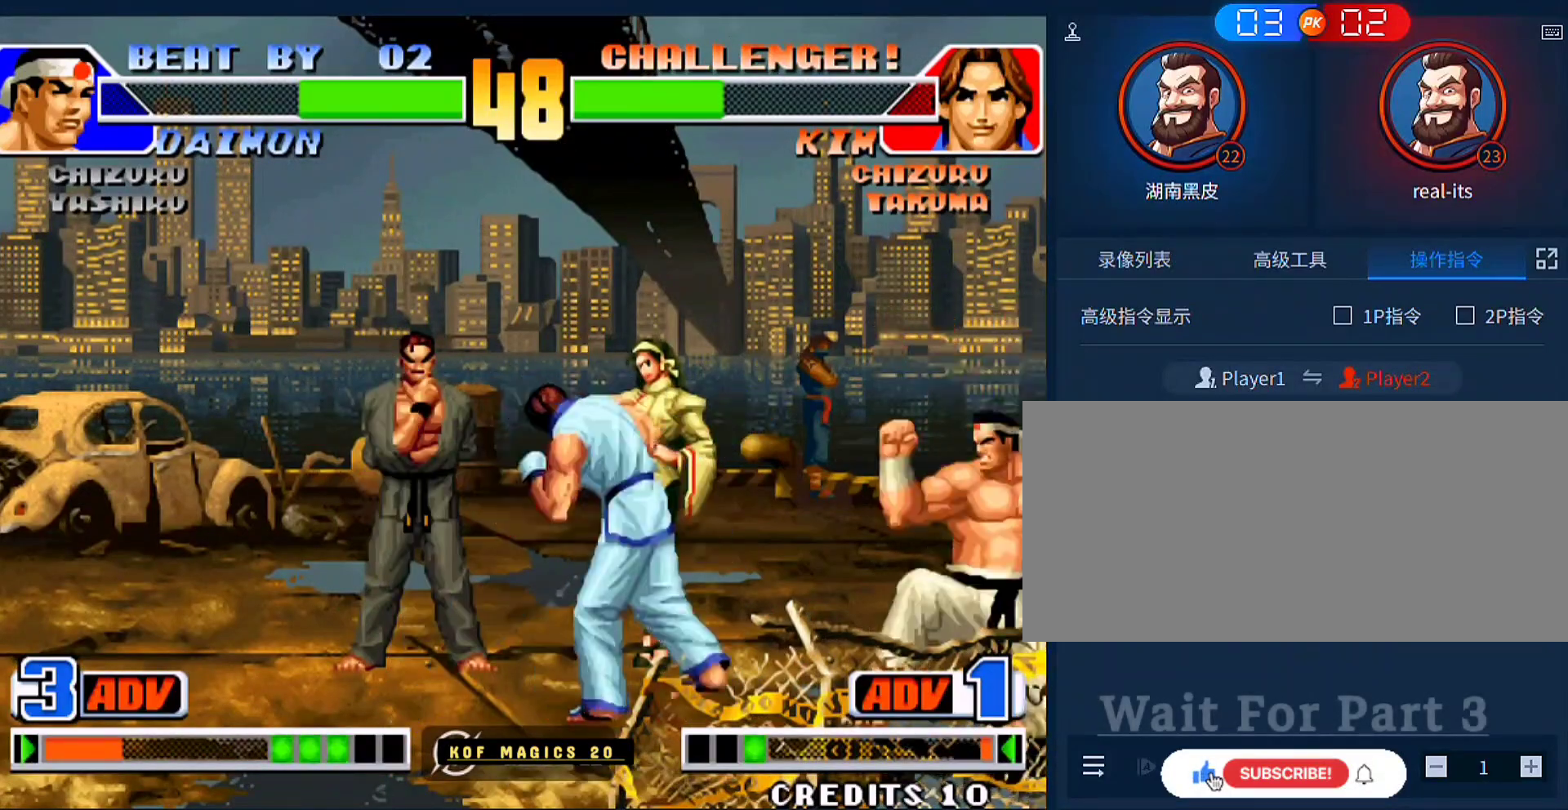
{"buttons": [], "left_stick": "left", "events": [[150, "left_stick", "left"], [217, "B", "down"], [217, "left_stick", "down-left"], [350, "B", "up"], [417, "left_stick", "left"]]}
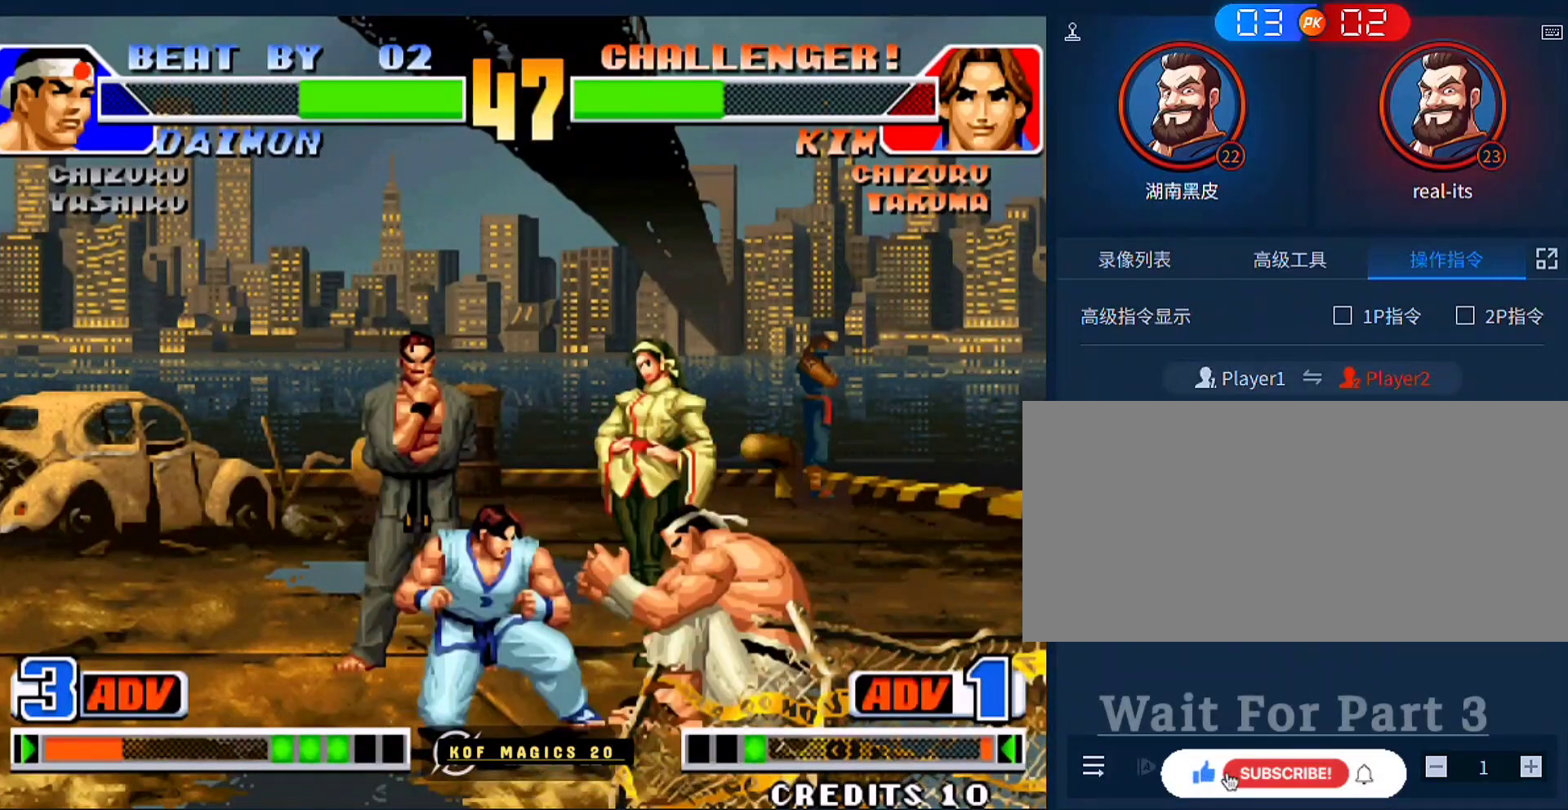
{"buttons": [], "left_stick": "center", "events": [[17, "D", "down"], [117, "D", "up"], [483, "left_stick", "center"]]}
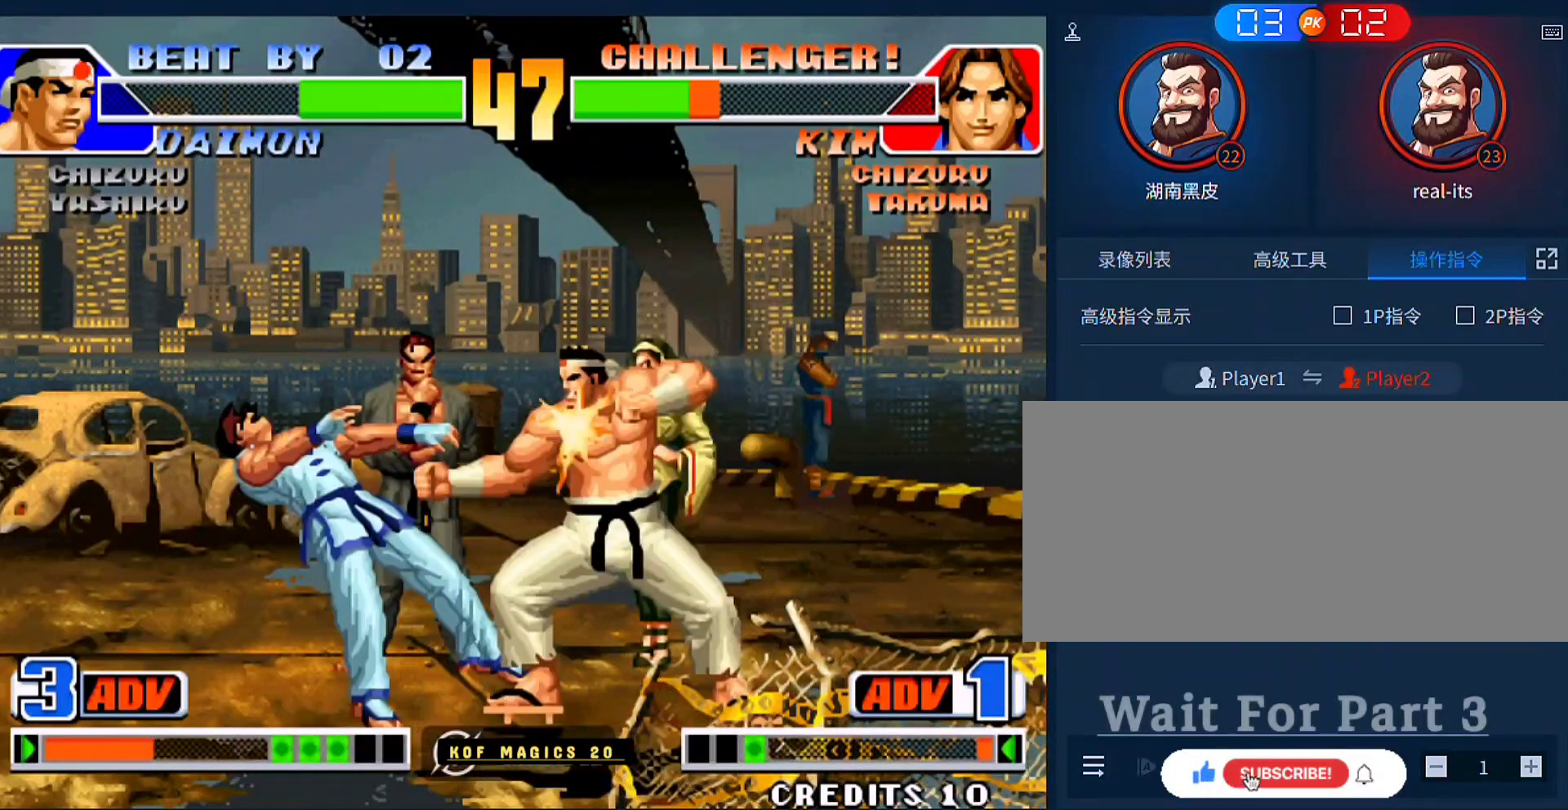
{"buttons": [], "left_stick": "down-left", "events": [[17, "left_stick", "down-left"], [283, "left_stick", "left"], [417, "left_stick", "down-left"]]}
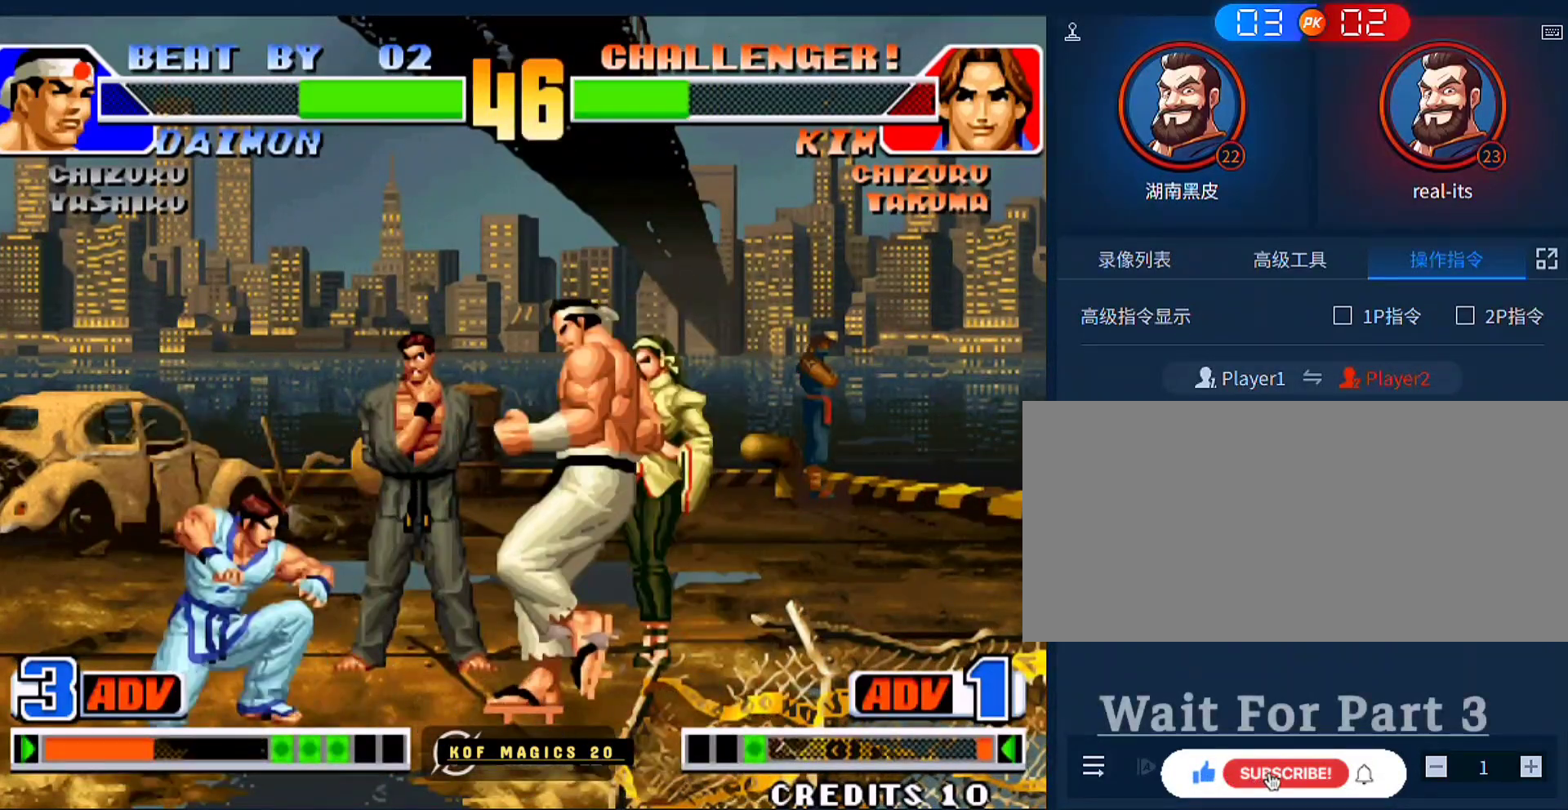
{"buttons": [], "left_stick": "down-left", "events": [[117, "left_stick", "left"], [383, "B", "down"], [383, "left_stick", "down-left"], [483, "B", "up"]]}
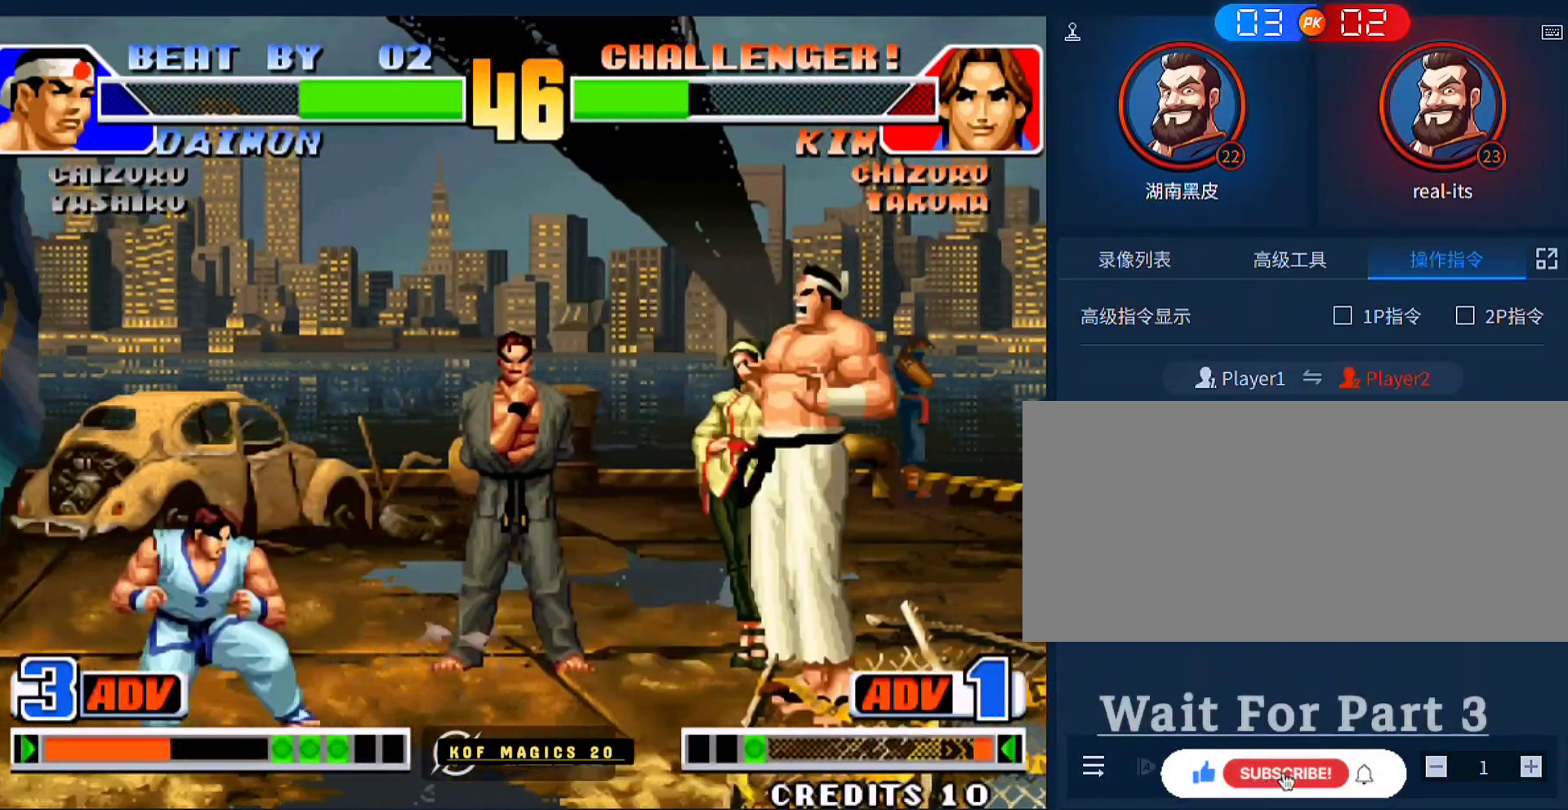
{"buttons": ["C"], "left_stick": "down", "events": [[17, "left_stick", "center"], [150, "left_stick", "right"], [383, "C", "down"], [483, "left_stick", "down"]]}
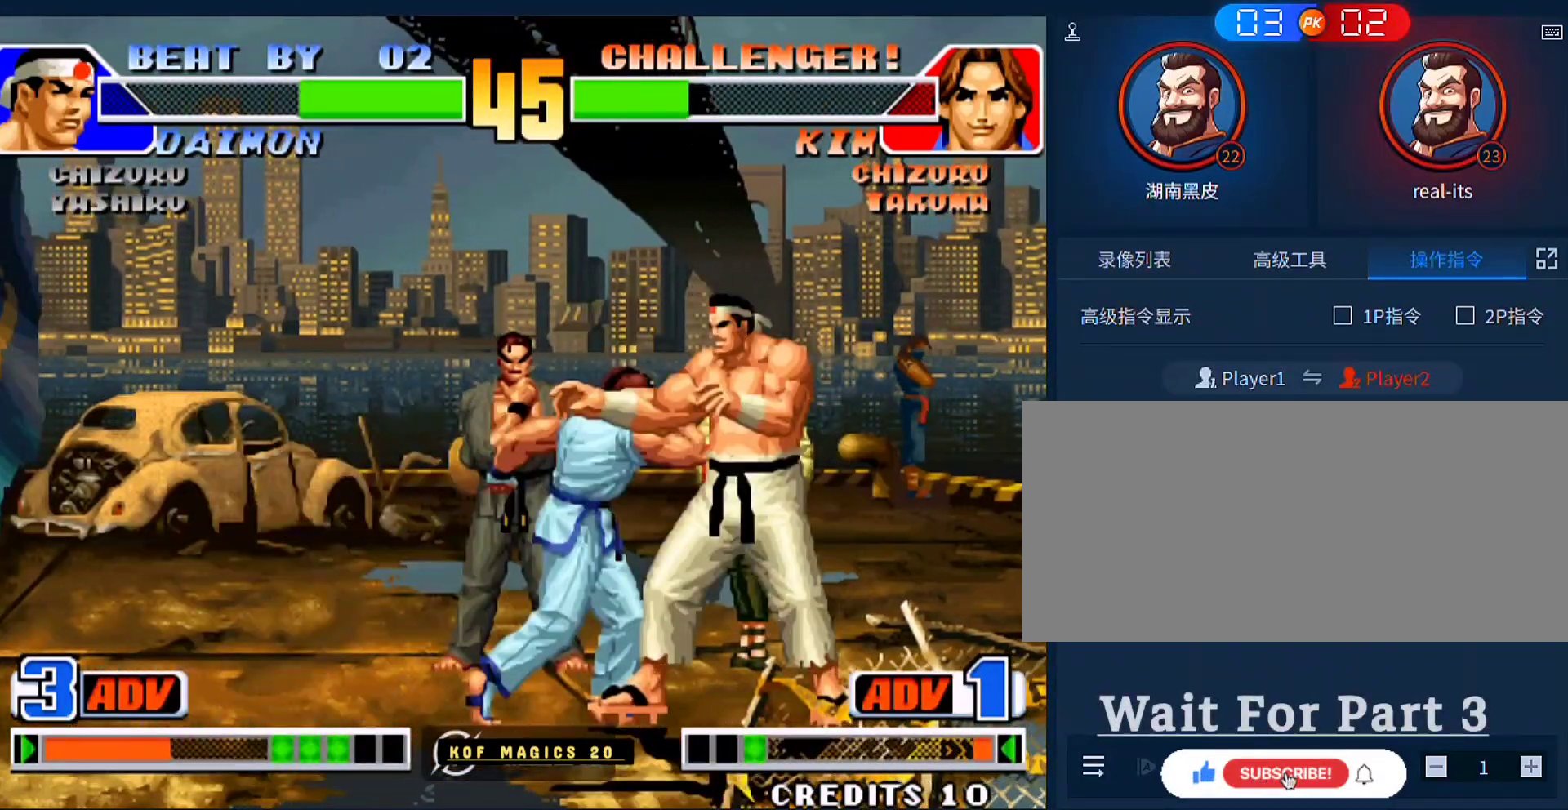
{"buttons": ["D"], "left_stick": "right", "events": [[17, "C", "up"], [50, "left_stick", "center"], [83, "B", "down"], [117, "left_stick", "down"], [150, "B", "up"], [283, "left_stick", "left"], [350, "left_stick", "right"], [383, "D", "down"]]}
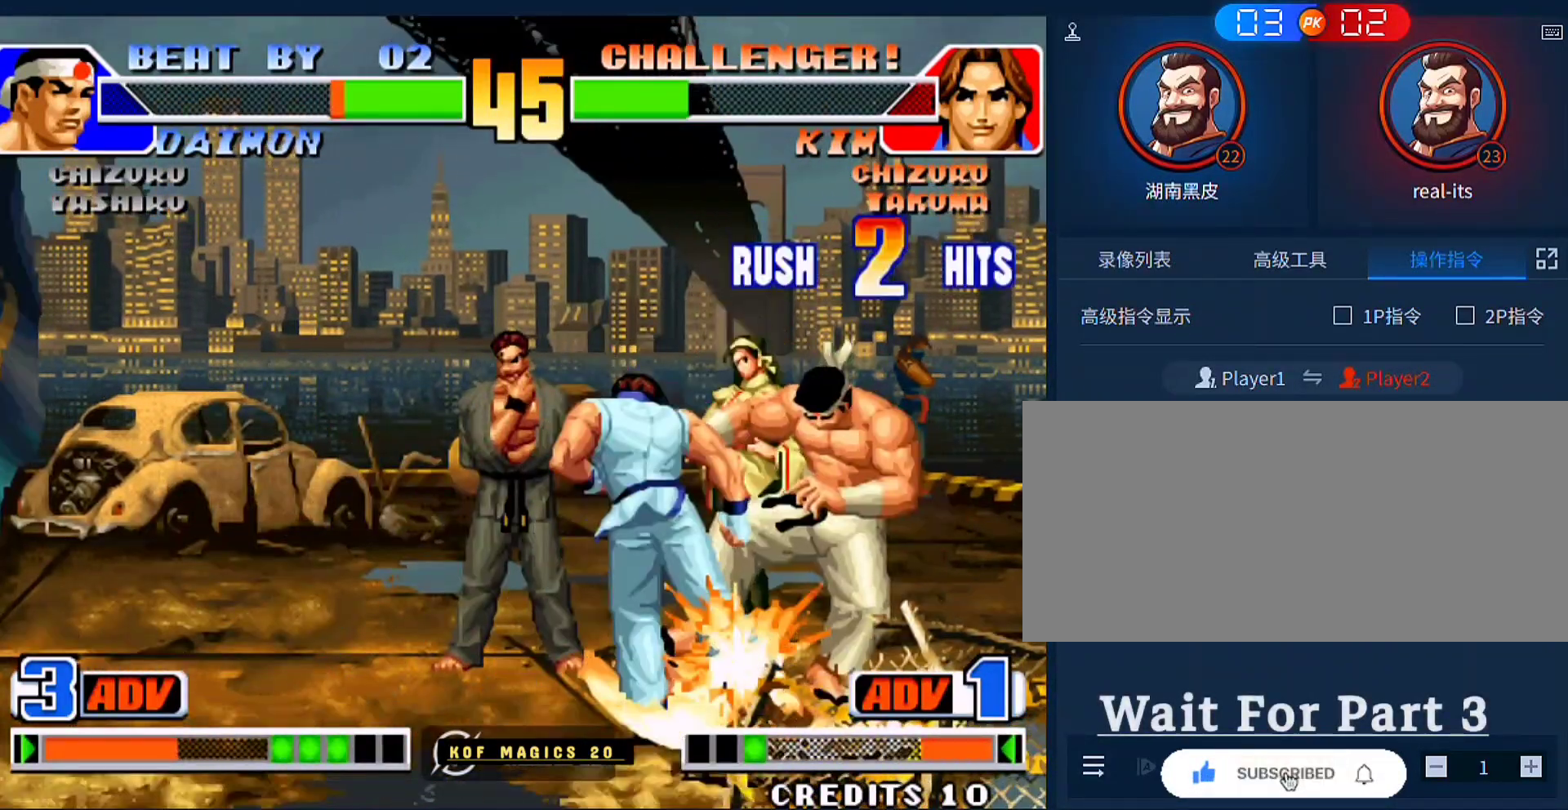
{"buttons": [], "left_stick": "center", "events": [[17, "D", "up"], [50, "left_stick", "center"]]}
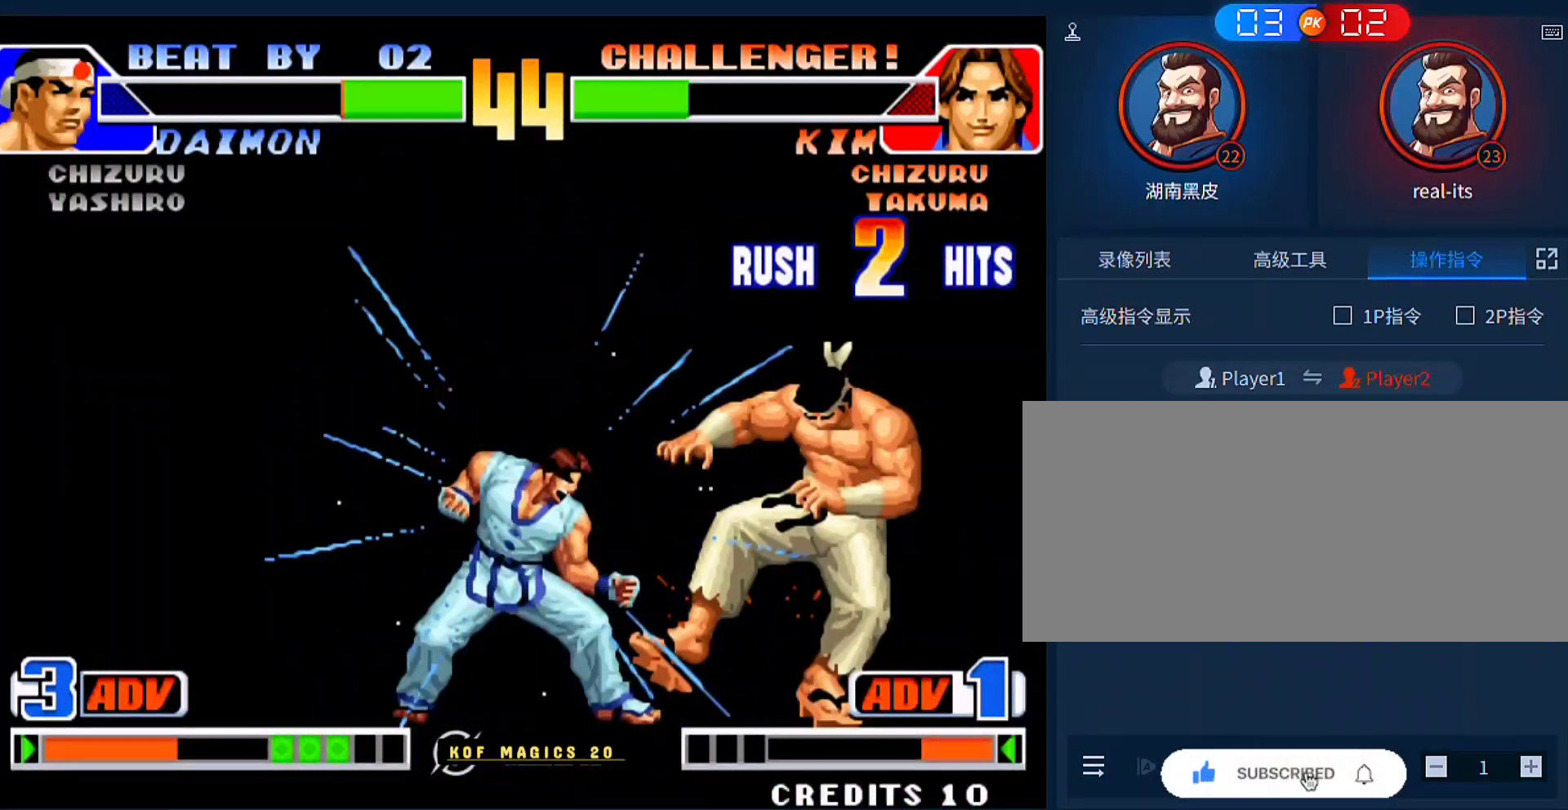
{"buttons": ["A", "B"], "left_stick": "right", "events": [[17, "left_stick", "right"], [83, "left_stick", "down"], [183, "left_stick", "center"], [217, "A", "down"], [217, "B", "down"], [250, "left_stick", "right"], [283, "A", "up"], [283, "B", "up"], [317, "left_stick", "down"], [417, "A", "down"], [417, "B", "down"], [417, "left_stick", "center"], [483, "left_stick", "right"]]}
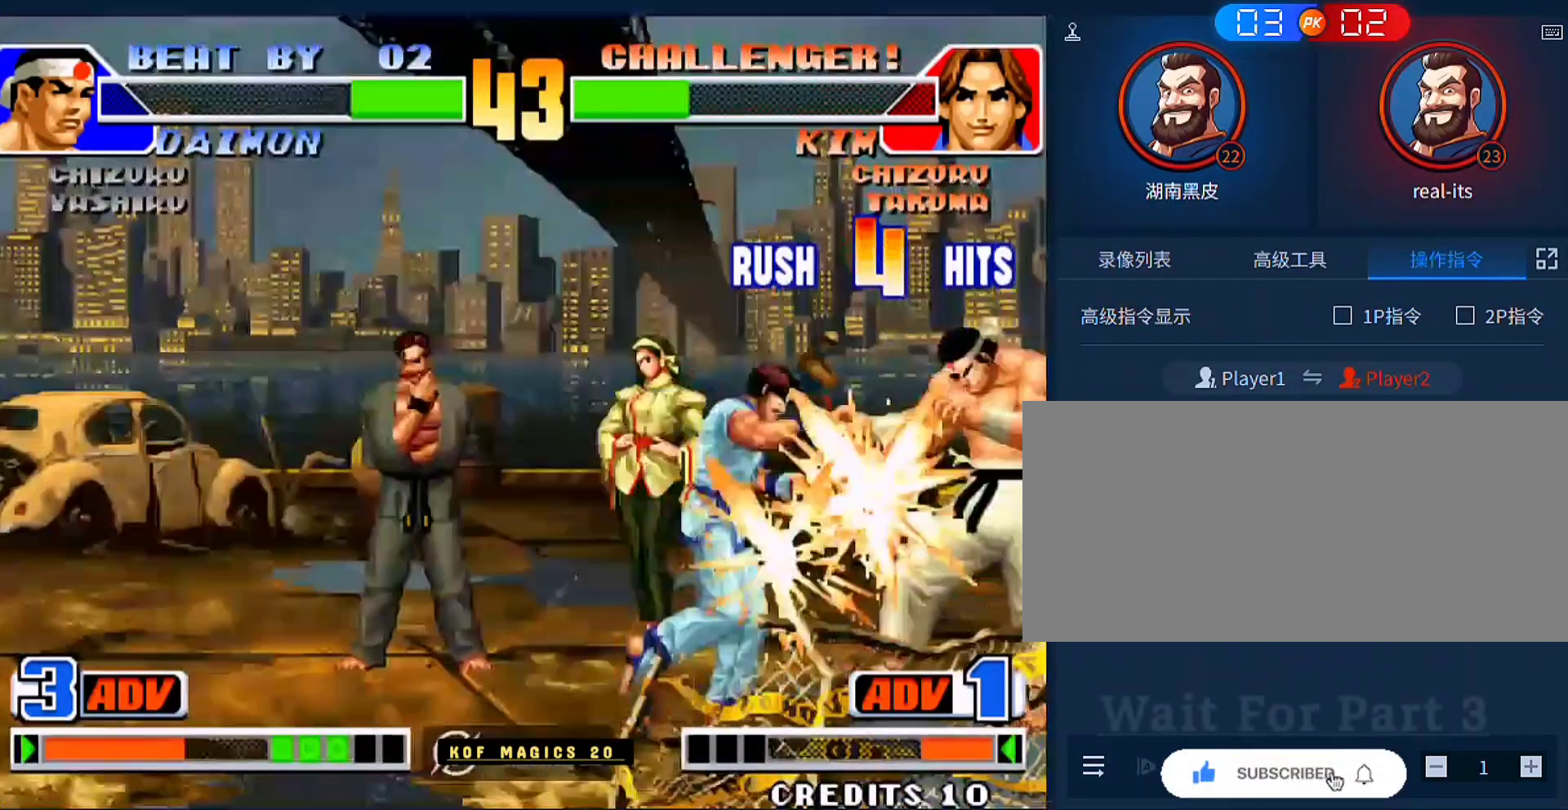
{"buttons": [], "left_stick": "down", "events": [[17, "A", "up"], [17, "B", "up"], [50, "left_stick", "down"], [117, "A", "down"], [117, "B", "down"], [150, "left_stick", "center"], [217, "A", "up"], [217, "B", "up"], [217, "left_stick", "down-right"], [283, "left_stick", "down-left"], [317, "A", "down"], [317, "B", "down"], [350, "left_stick", "center"], [417, "A", "up"], [417, "B", "up"], [417, "left_stick", "right"], [483, "left_stick", "down"]]}
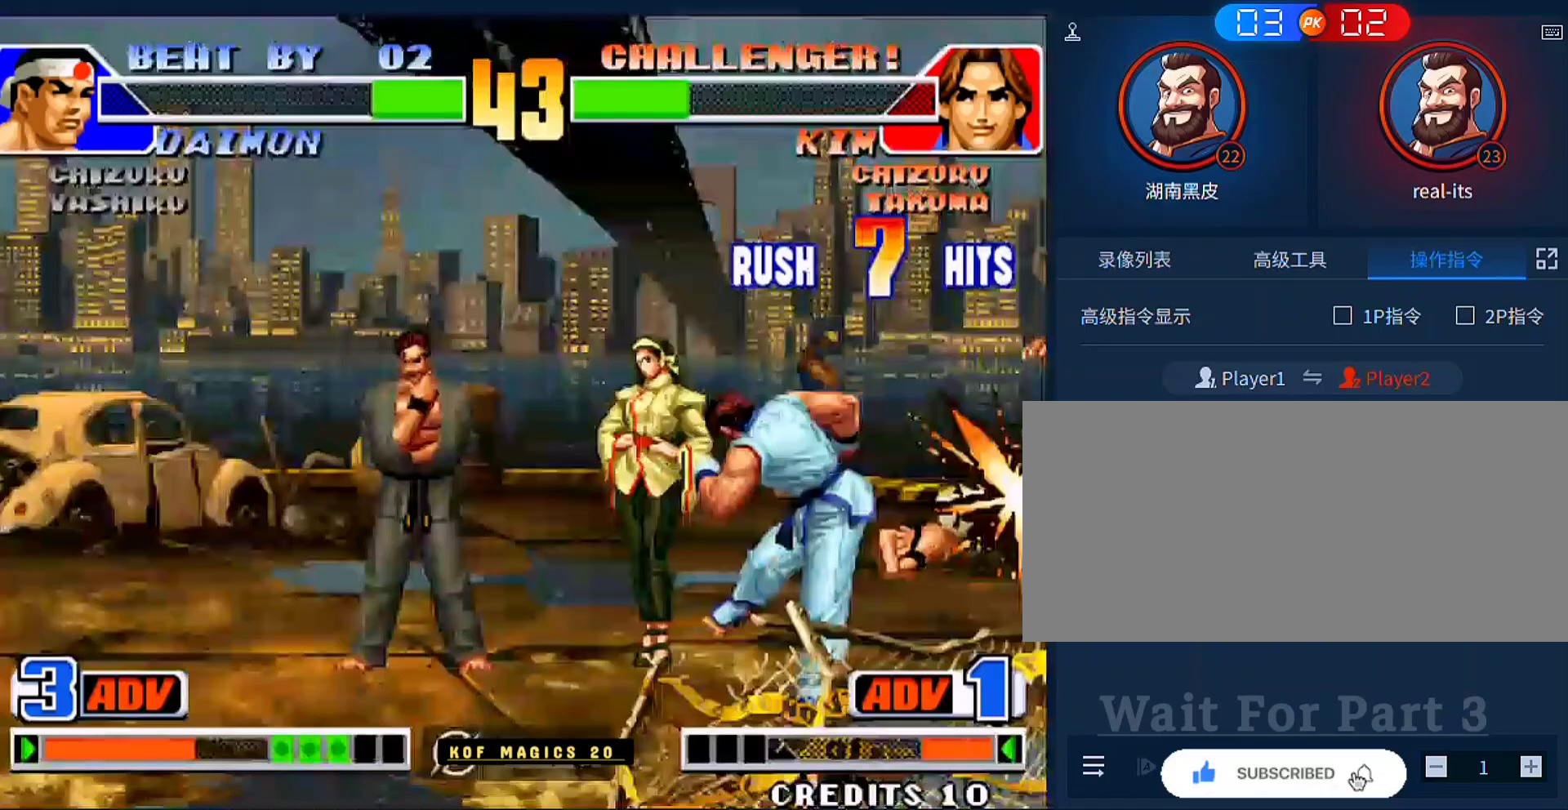
{"buttons": [], "left_stick": "down", "events": [[50, "A", "down"], [50, "B", "down"], [83, "left_stick", "center"], [150, "A", "up"], [150, "B", "up"], [150, "left_stick", "right"], [217, "left_stick", "down-left"], [350, "left_stick", "right"], [483, "left_stick", "down"]]}
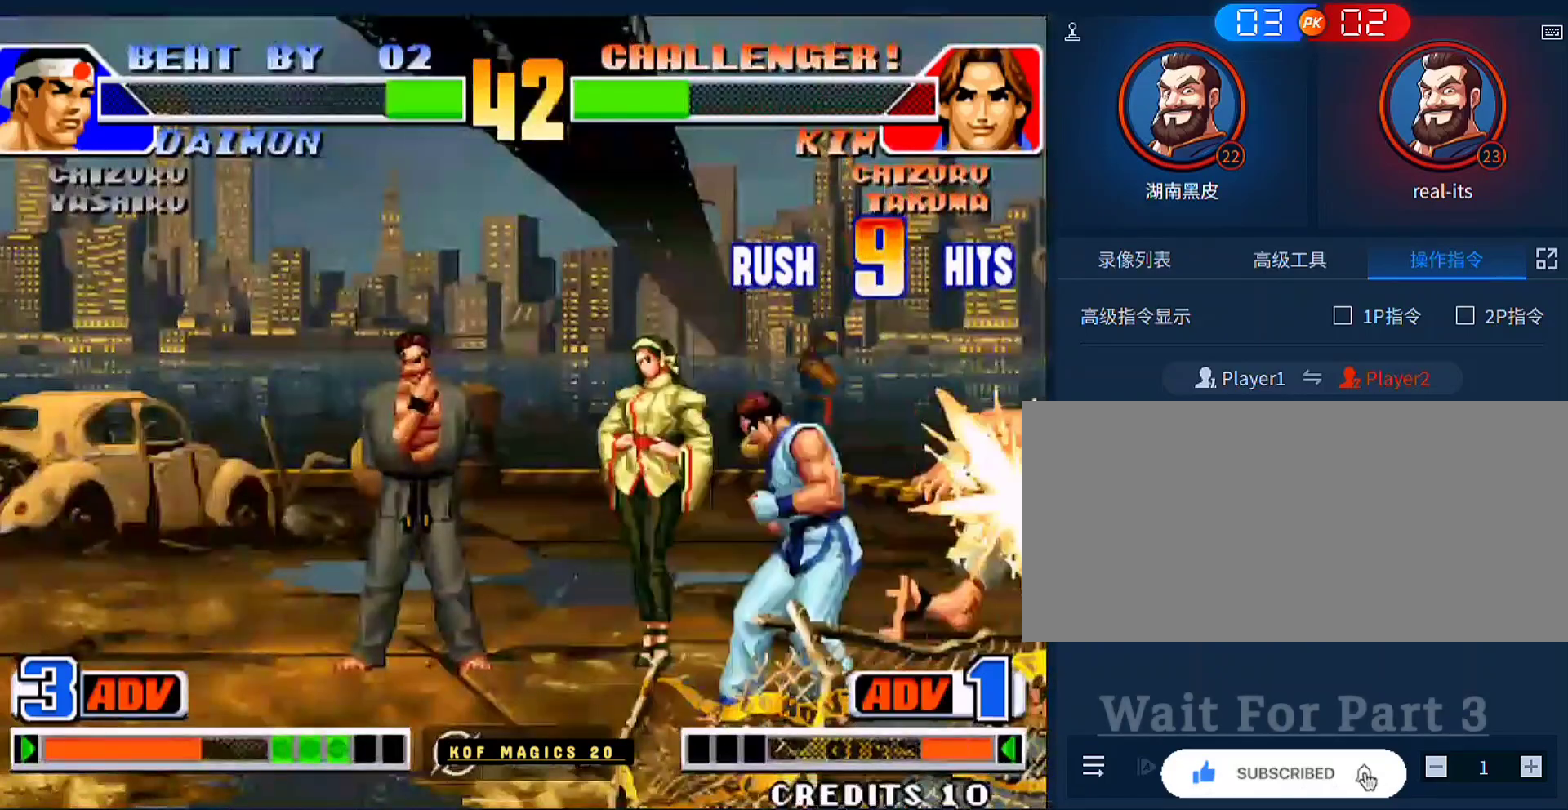
{"buttons": [], "left_stick": "down-right", "events": [[17, "left_stick", "center"], [117, "left_stick", "down-right"]]}
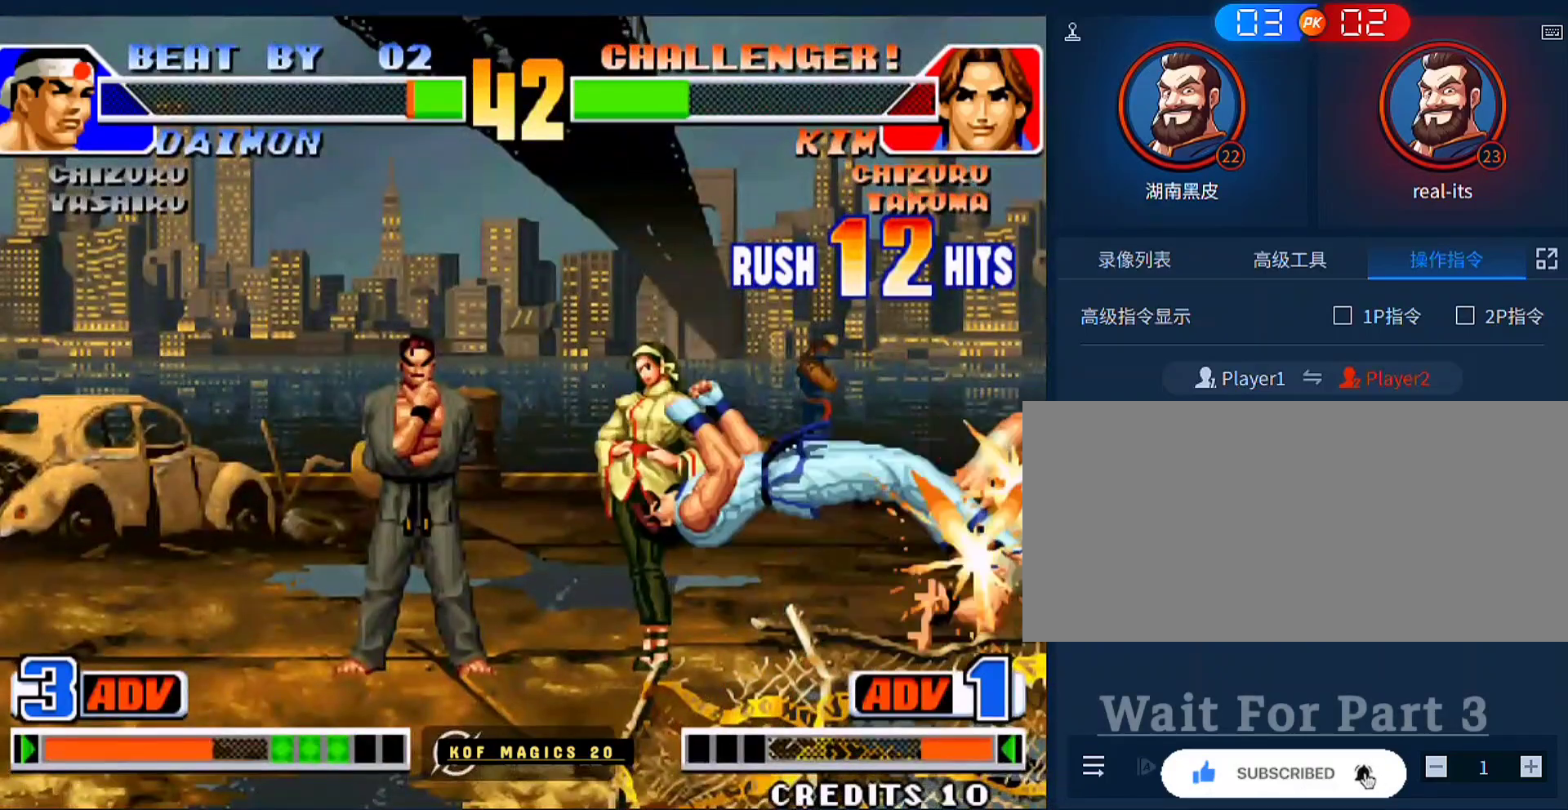
{"buttons": [], "left_stick": "down-right", "events": []}
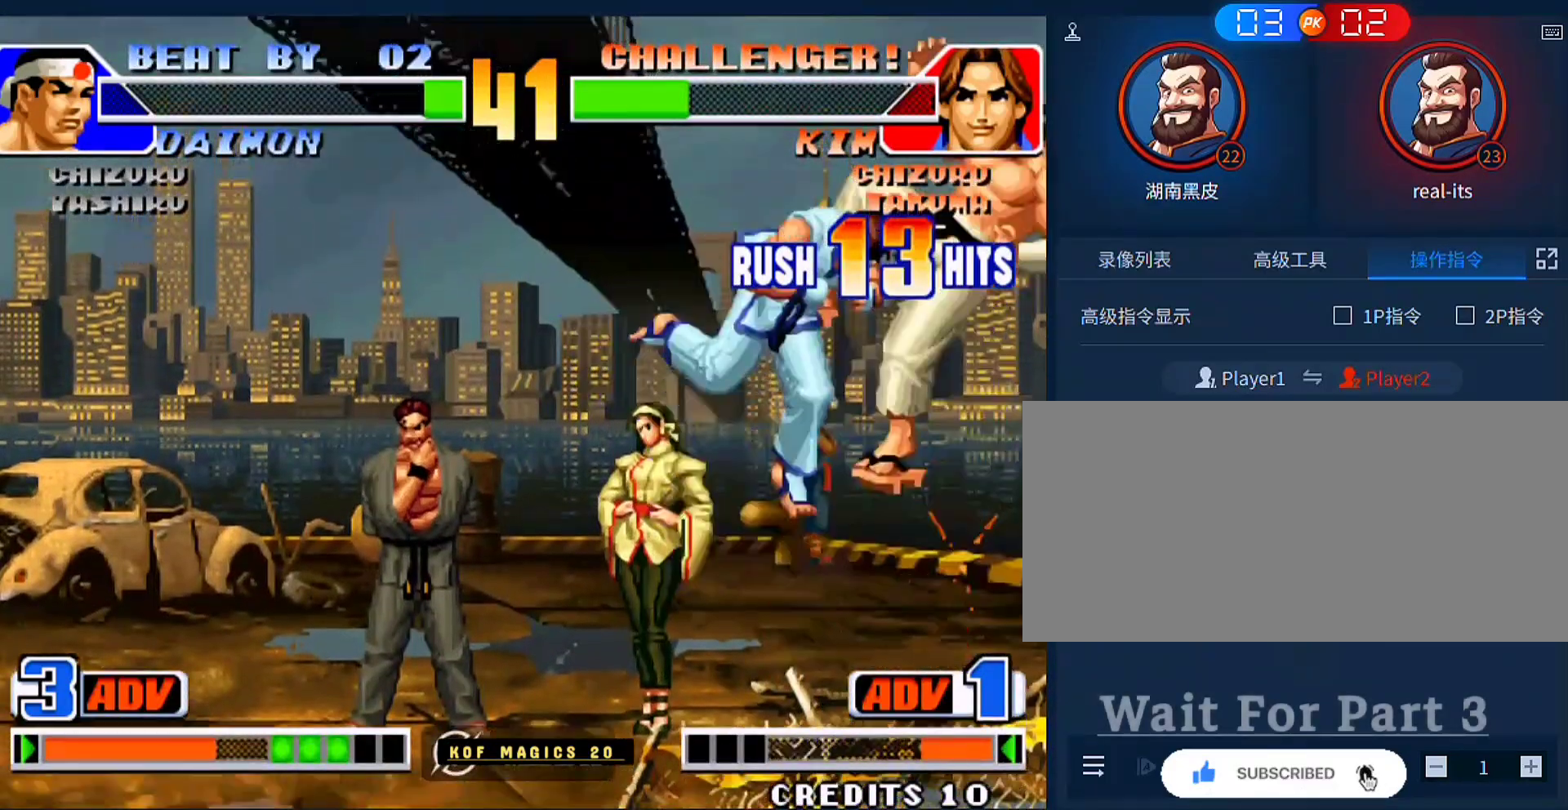
{"buttons": [], "left_stick": "down-right", "events": []}
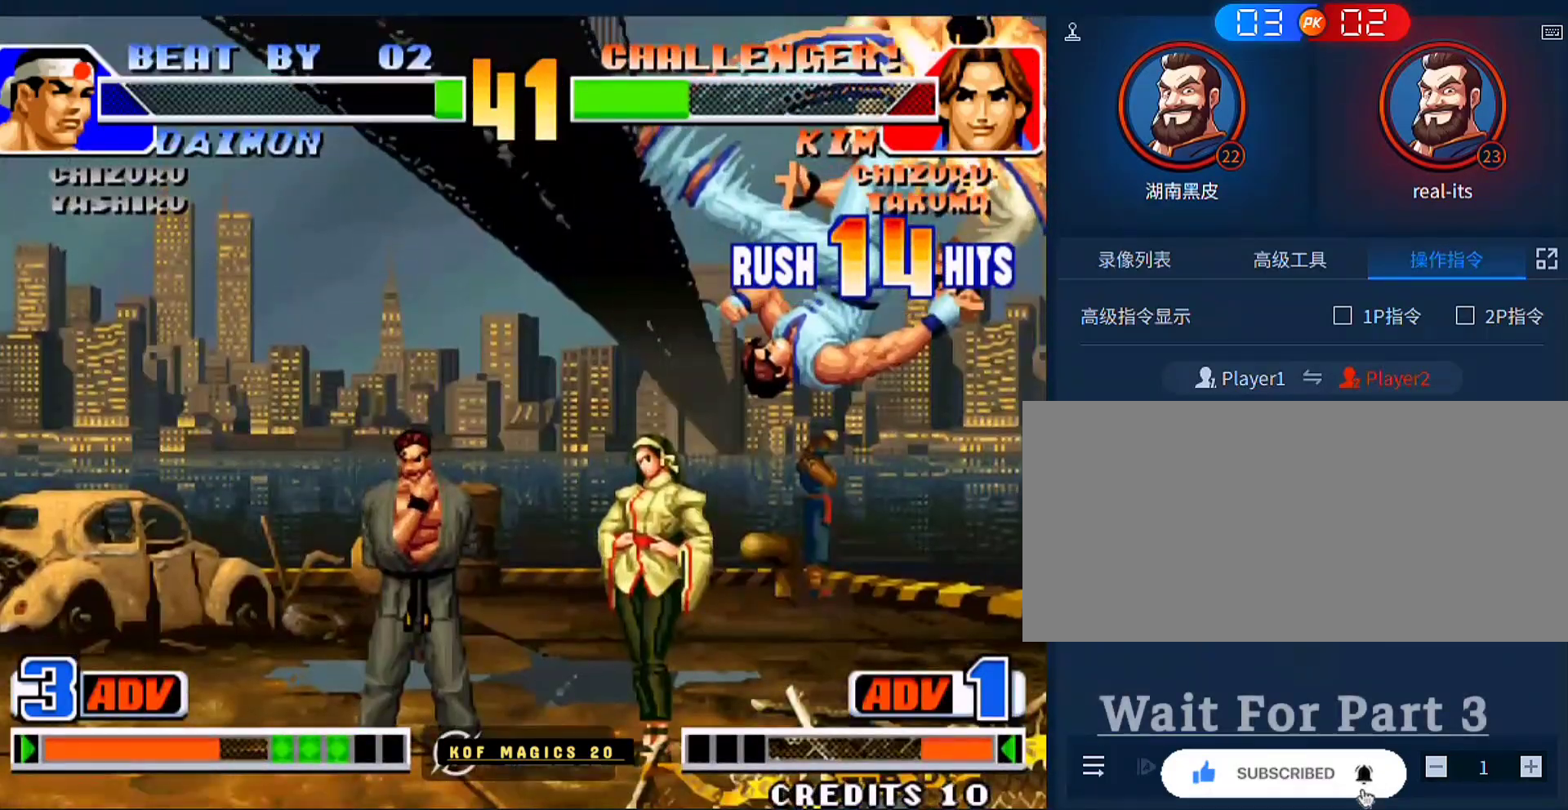
{"buttons": [], "left_stick": "left", "events": [[117, "left_stick", "center"], [483, "left_stick", "left"]]}
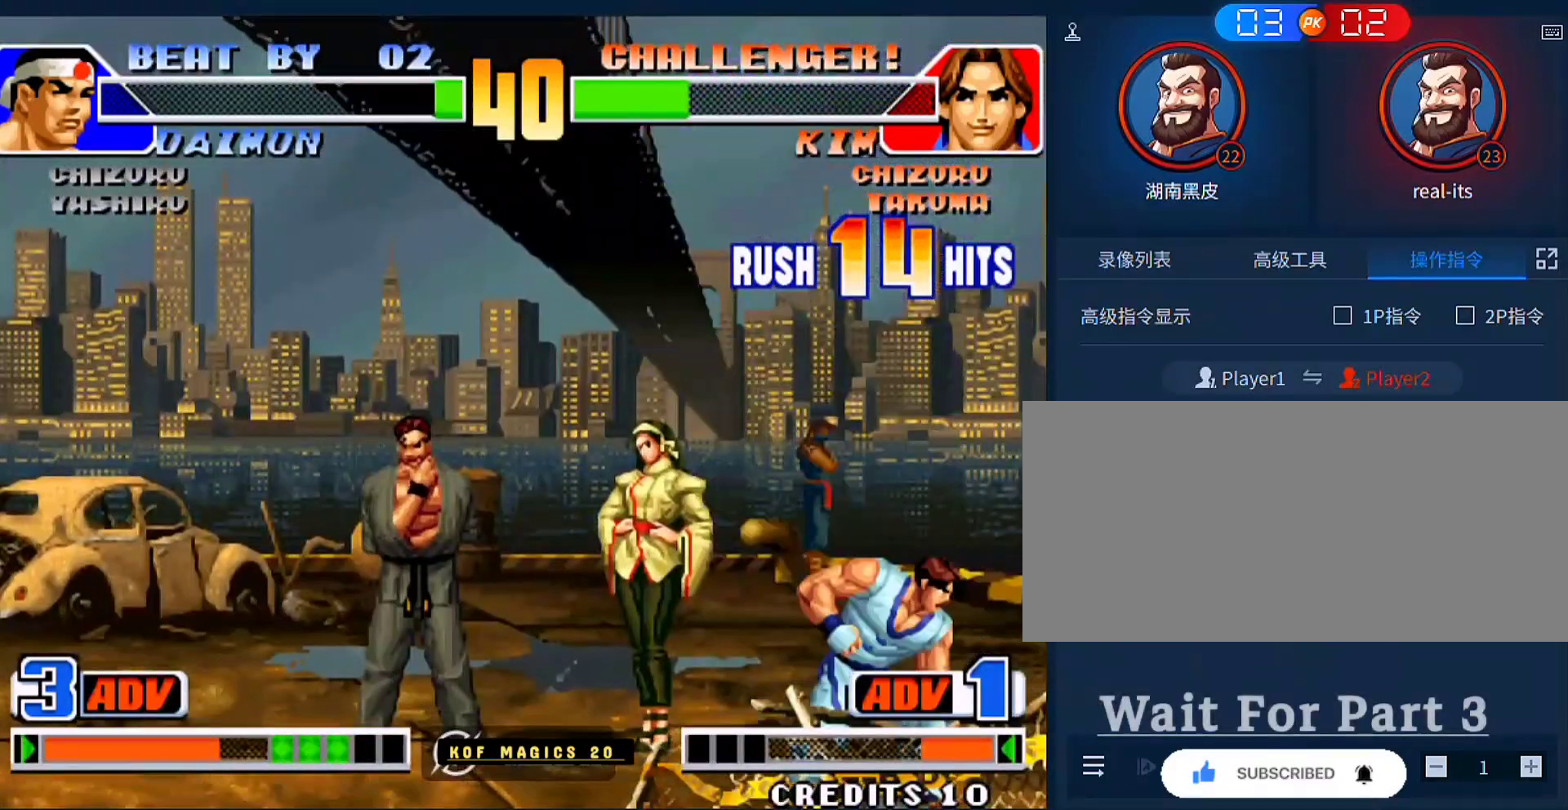
{"buttons": [], "left_stick": "up-right", "events": [[183, "left_stick", "center"], [283, "left_stick", "down"], [417, "left_stick", "up-right"]]}
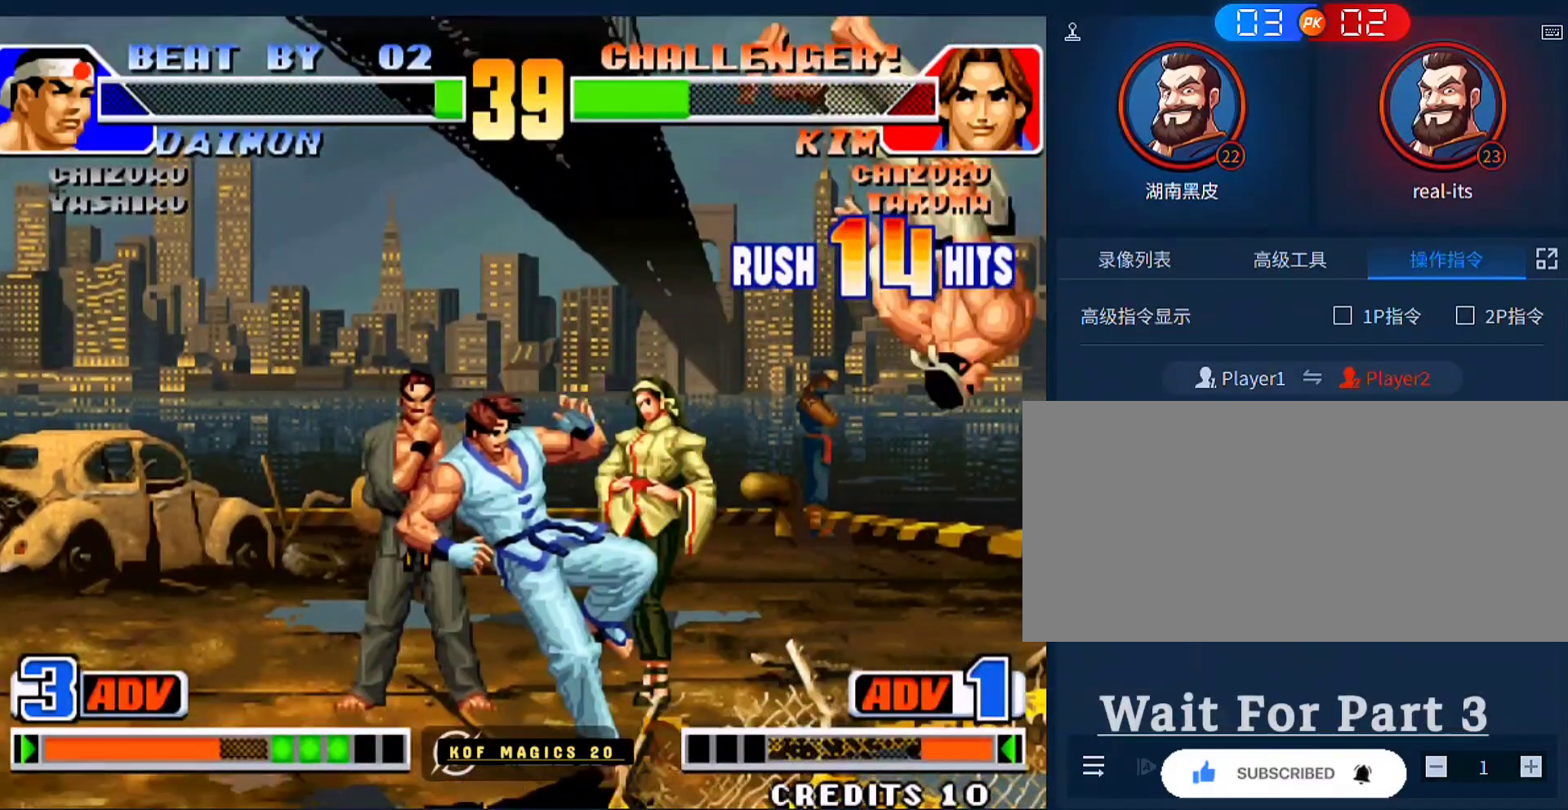
{"buttons": [], "left_stick": "center", "events": [[117, "left_stick", "down"], [217, "left_stick", "right"], [250, "D", "down"], [283, "left_stick", "center"], [317, "D", "up"]]}
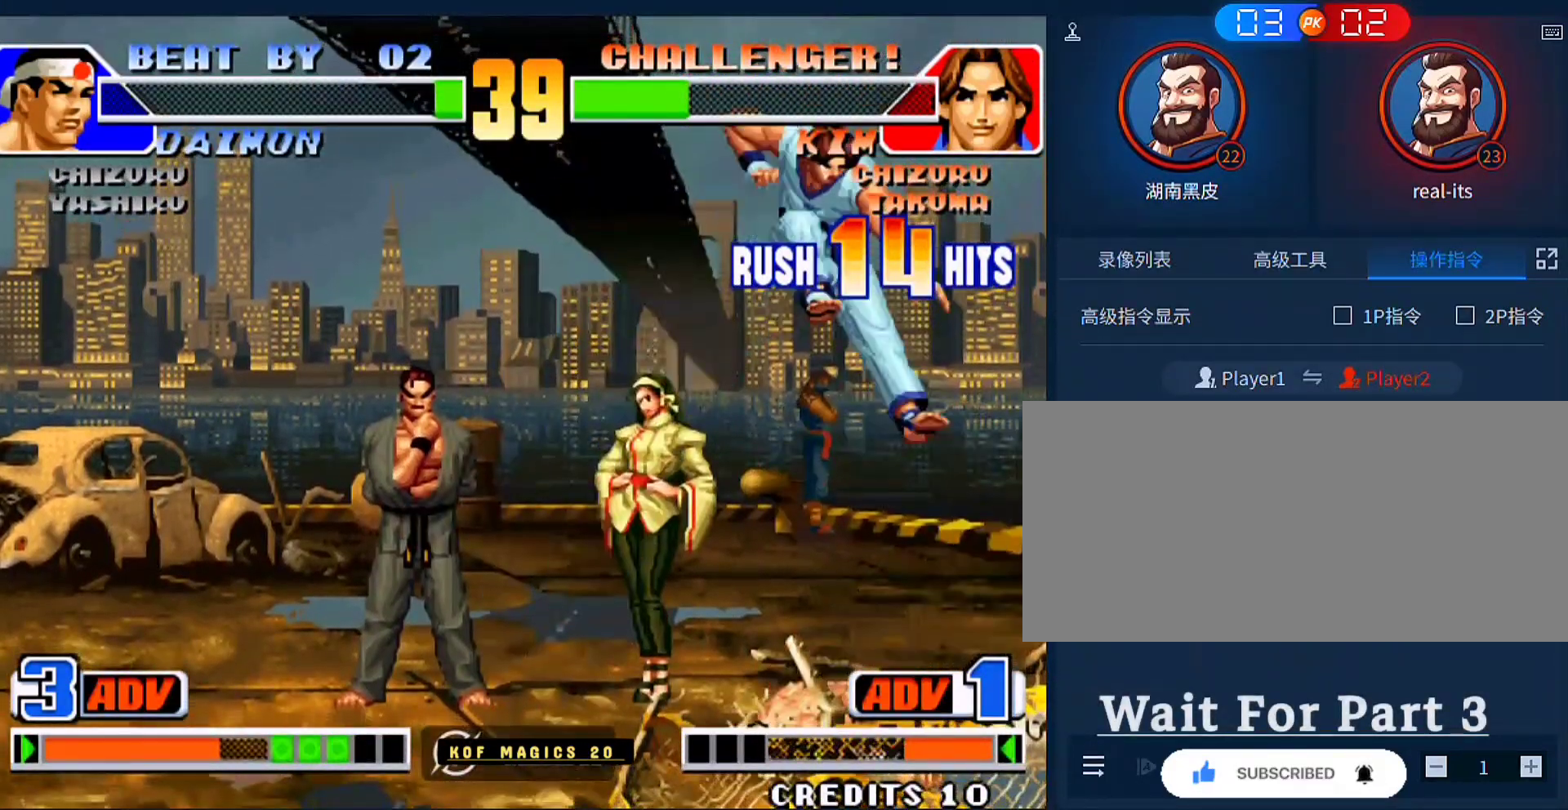
{"buttons": [], "left_stick": "up-left", "events": [[317, "left_stick", "down"], [417, "left_stick", "up-left"]]}
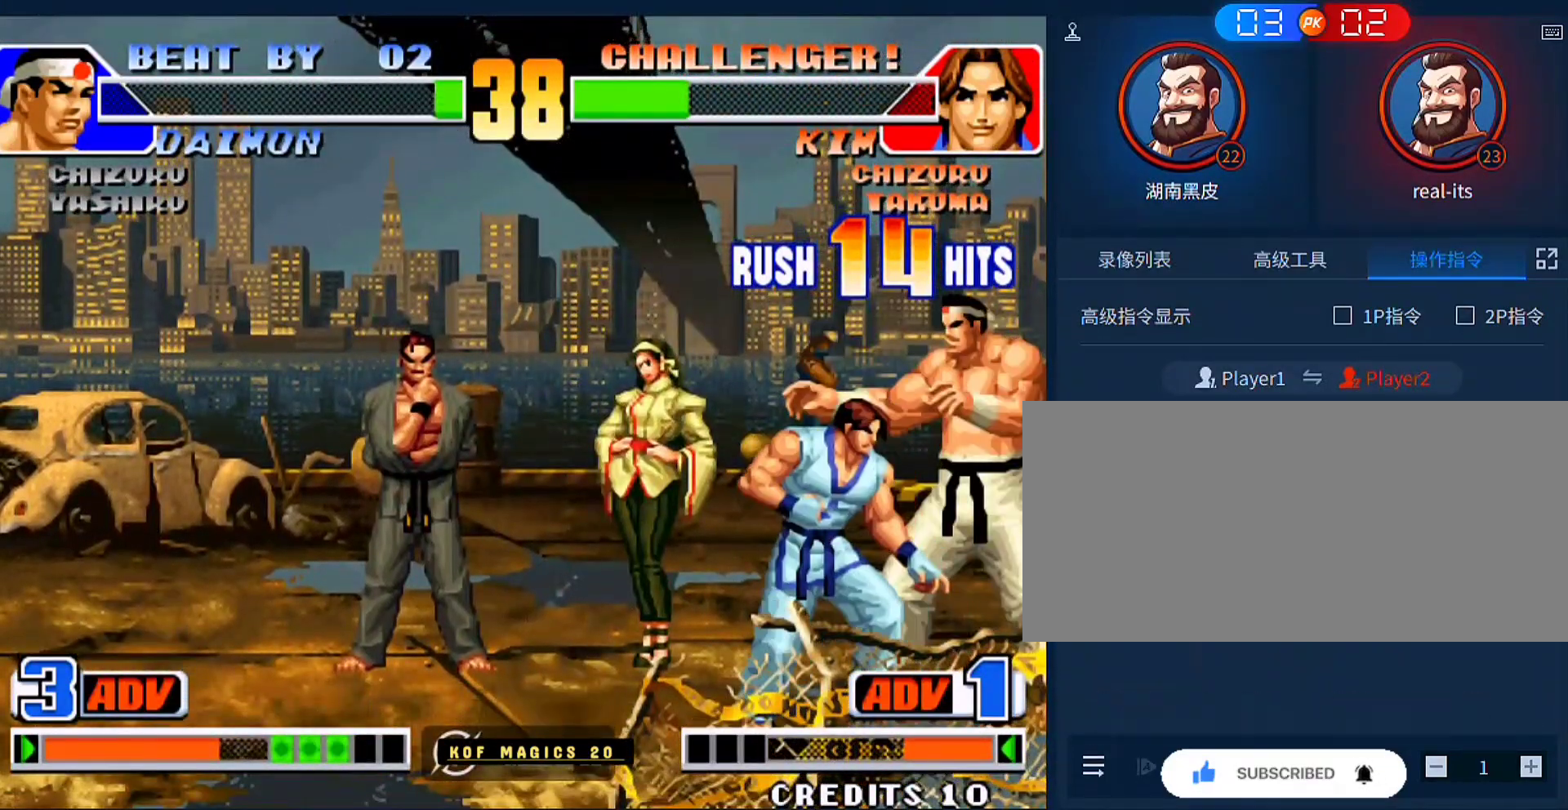
{"buttons": [], "left_stick": "right", "events": [[250, "left_stick", "left"], [417, "left_stick", "center"], [483, "left_stick", "right"]]}
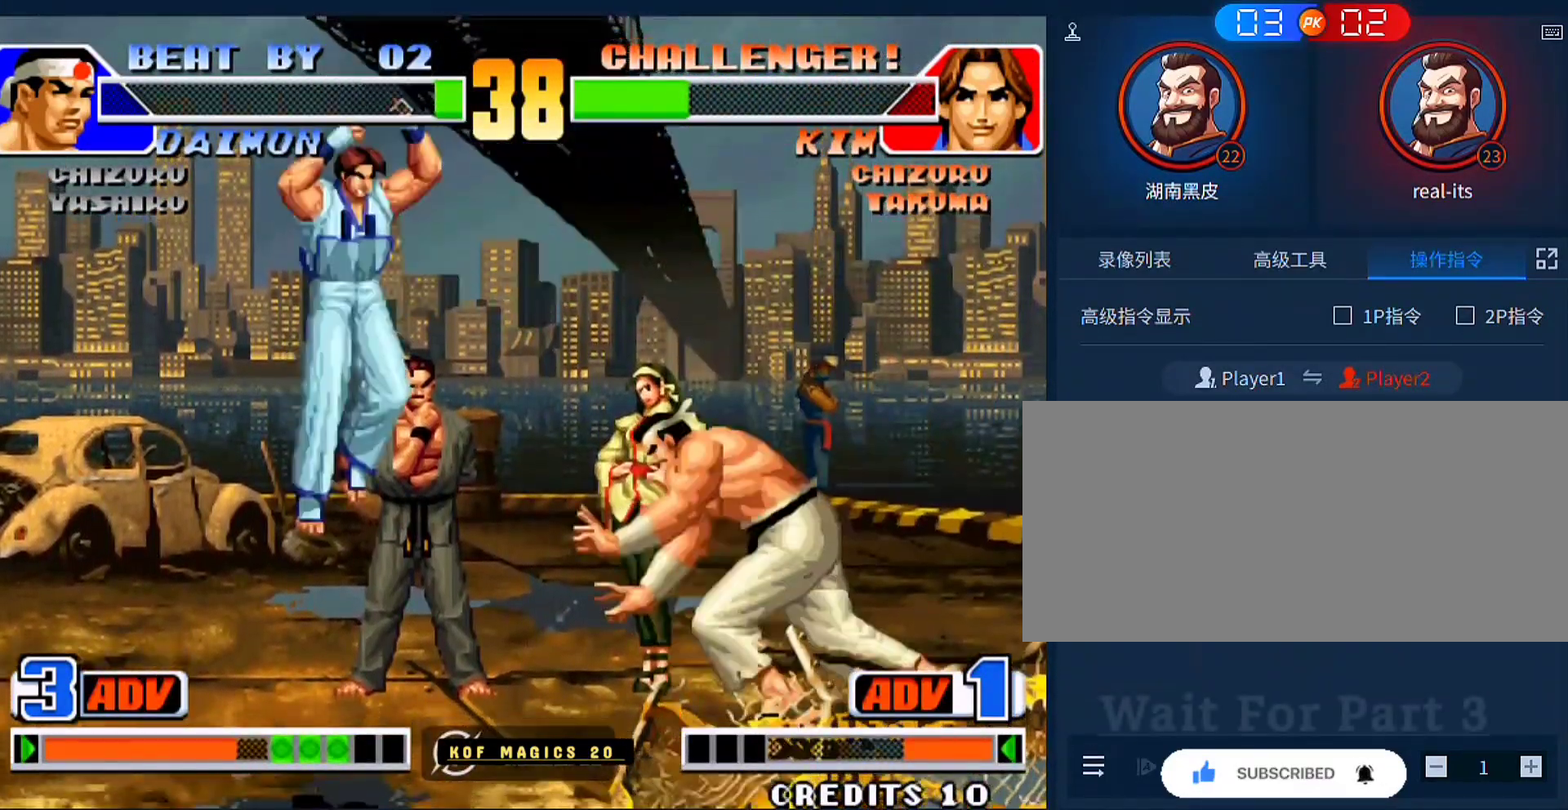
{"buttons": [], "left_stick": "left", "events": [[17, "left_stick", "center"], [83, "left_stick", "right"], [217, "D", "down"], [350, "D", "up"], [483, "left_stick", "left"]]}
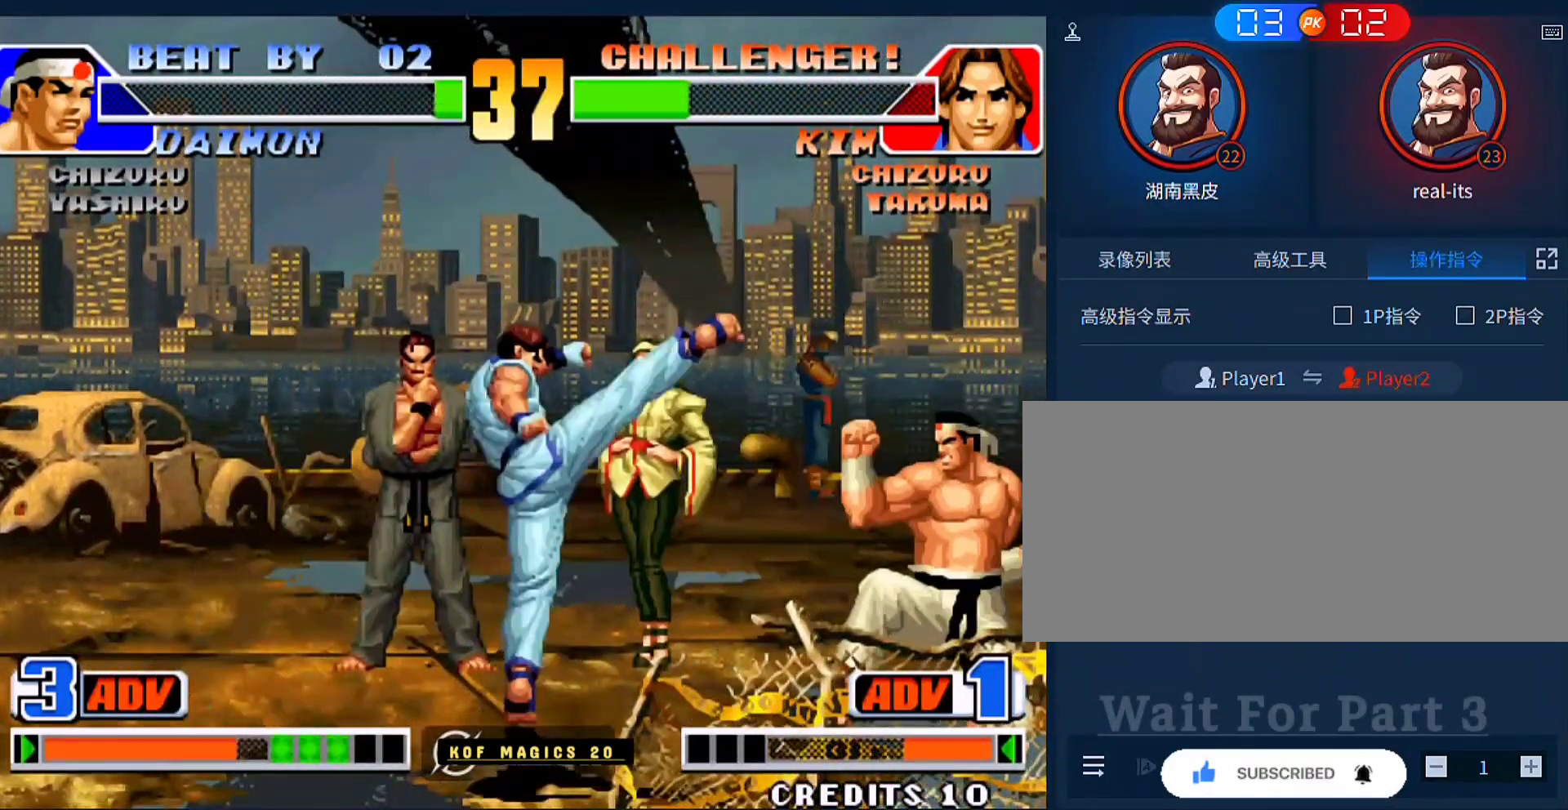
{"buttons": [], "left_stick": "up"}
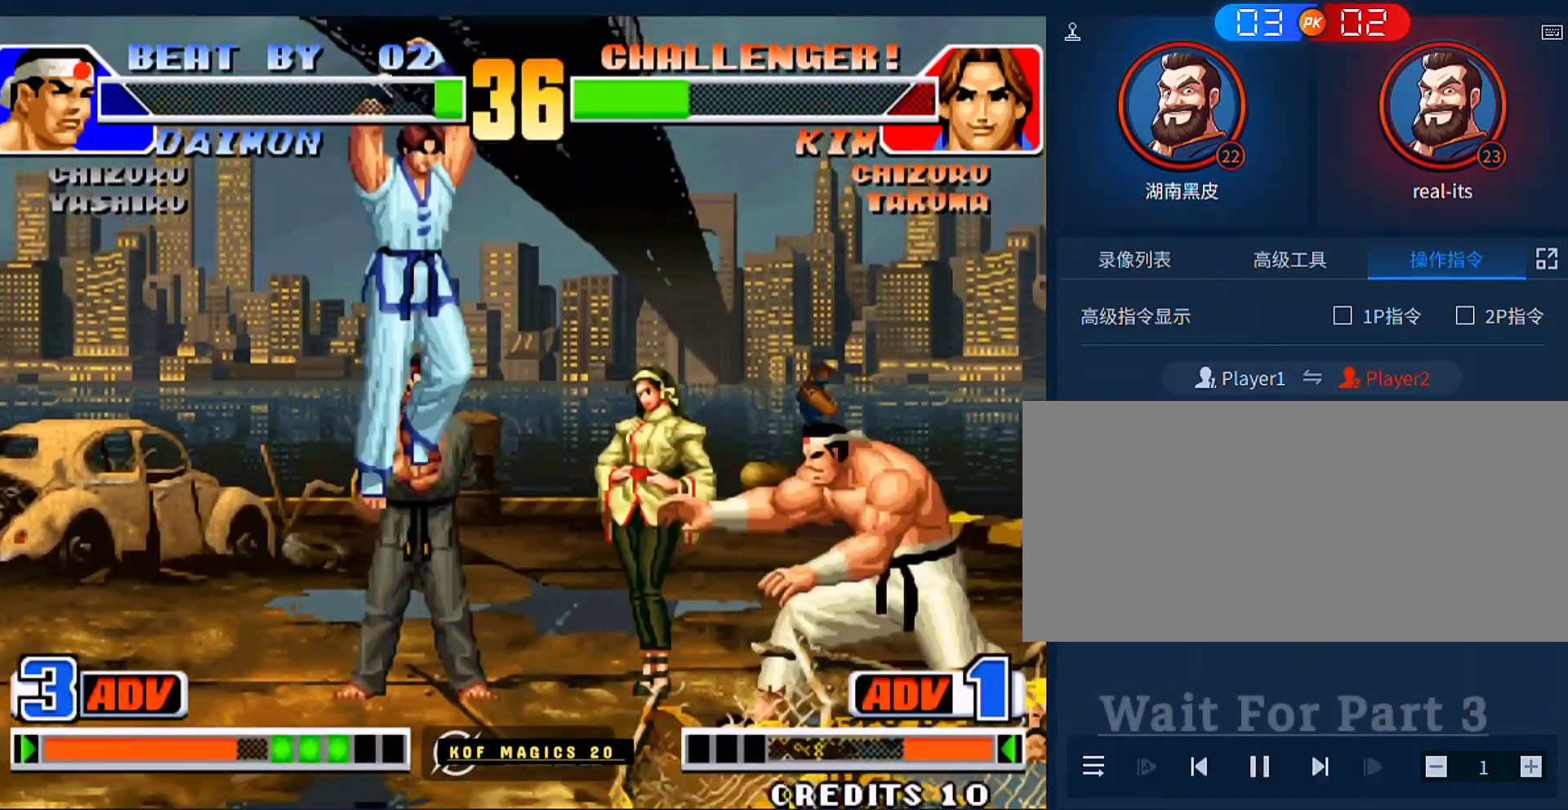
{"buttons": ["C"], "left_stick": "right", "events": [[183, "C", "down"], [283, "C", "up"], [283, "left_stick", "center"], [417, "left_stick", "right"], [450, "C", "down"]]}
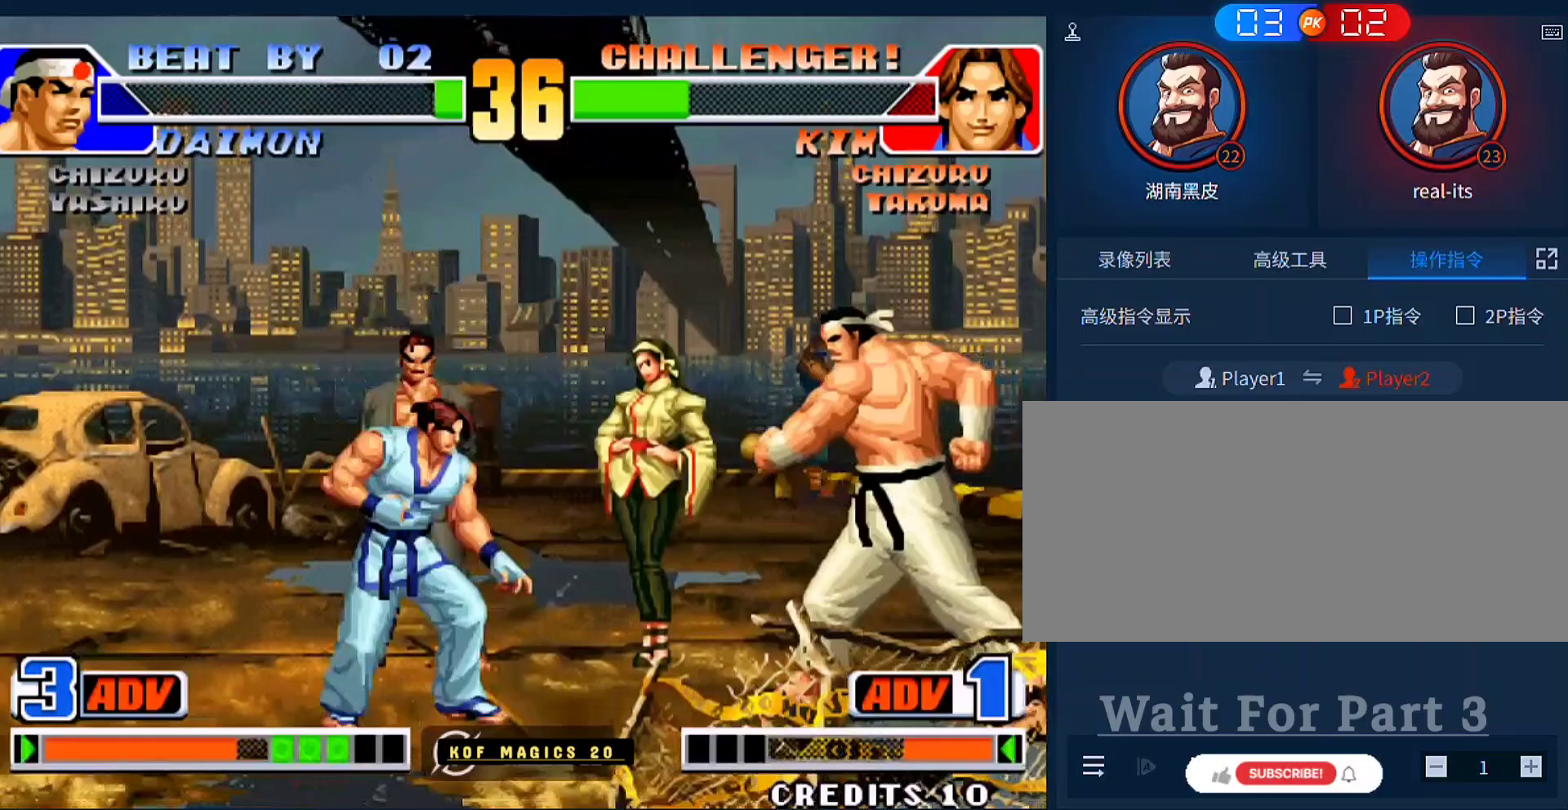
{"buttons": [], "left_stick": "down-left", "events": [[117, "C", "up"], [183, "left_stick", "down-left"]]}
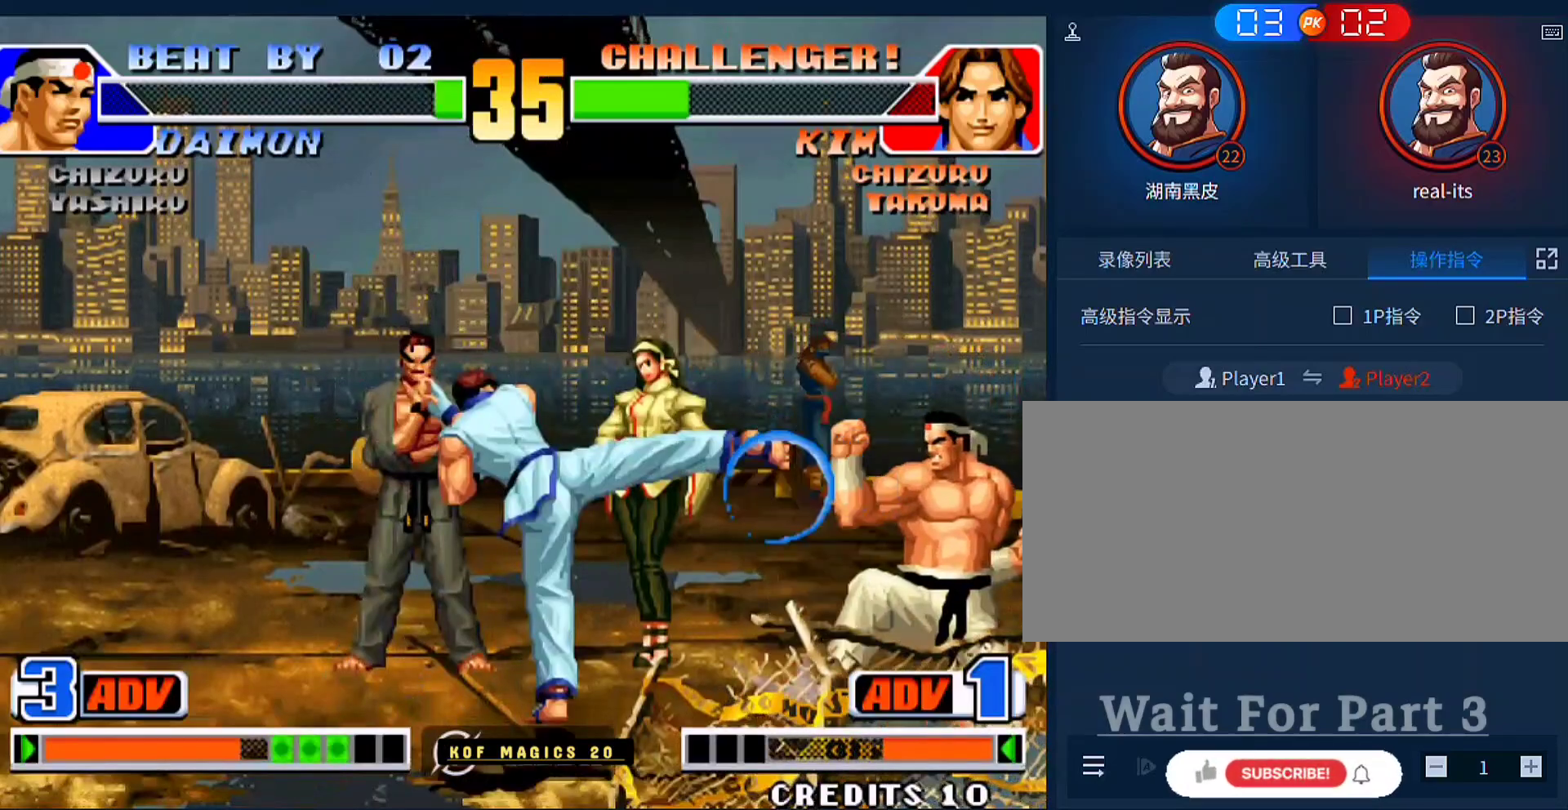
{"buttons": ["D"], "left_stick": "down", "events": [[283, "left_stick", "left"], [383, "C", "down"], [383, "D", "down"], [383, "left_stick", "center"], [483, "C", "up"], [483, "left_stick", "down"]]}
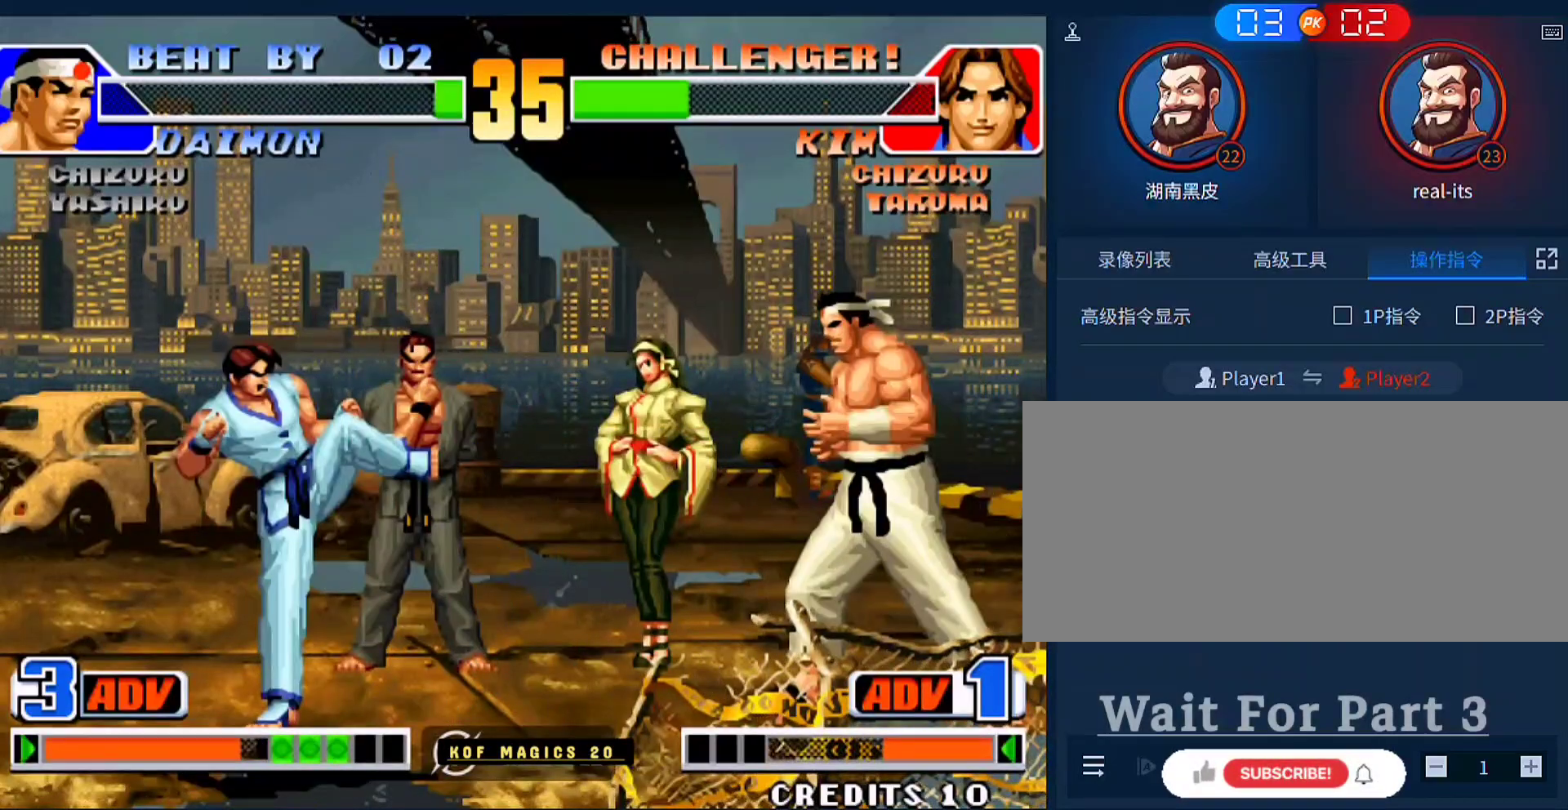
{"buttons": [], "left_stick": "center", "events": [[17, "D", "up"], [83, "A", "down"], [150, "A", "up"], [317, "left_stick", "center"]]}
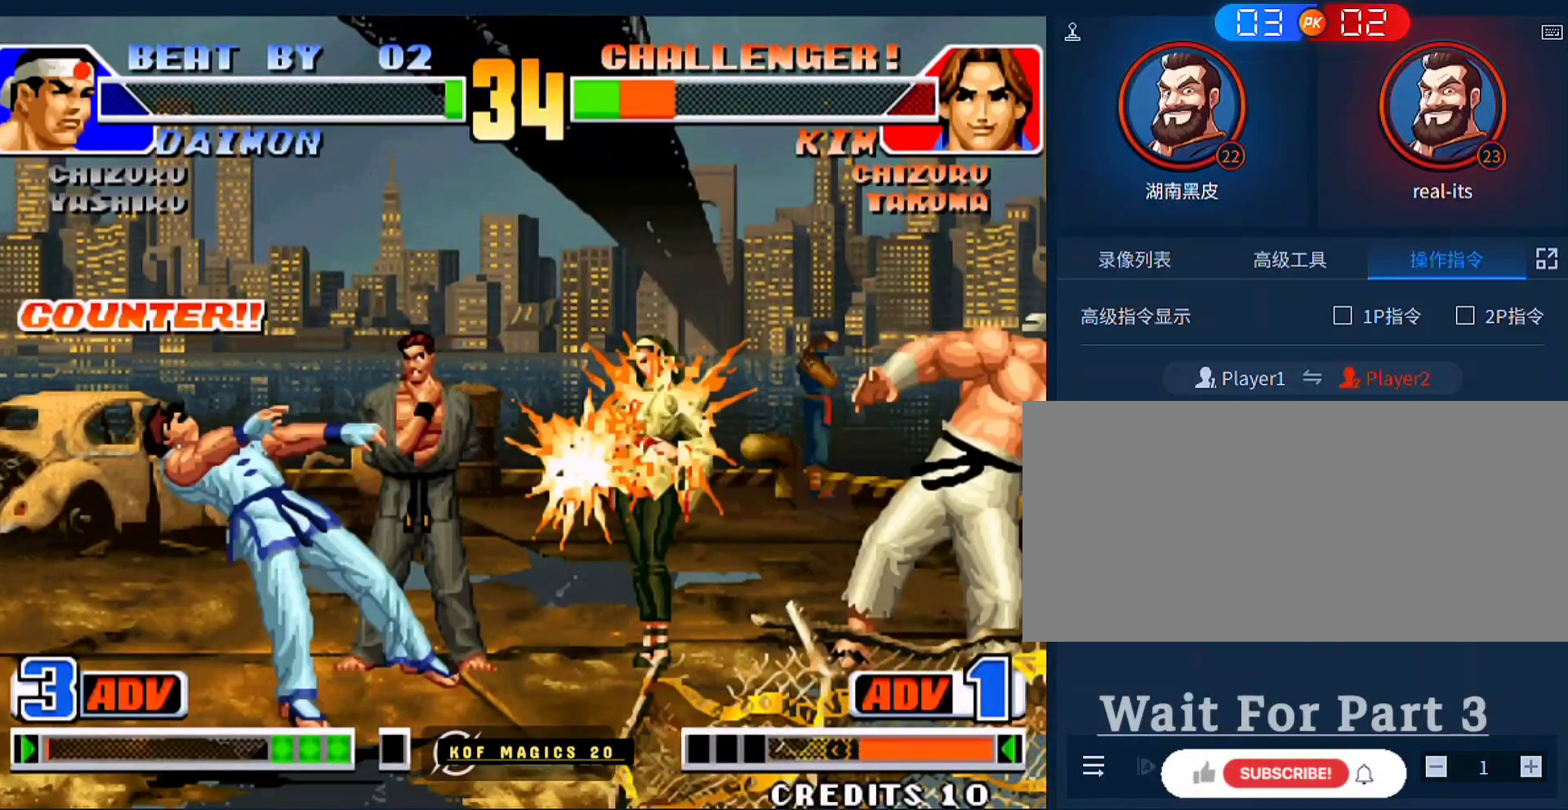
{"buttons": [], "left_stick": "right", "events": [[217, "left_stick", "right"], [283, "left_stick", "center"], [350, "left_stick", "right"]]}
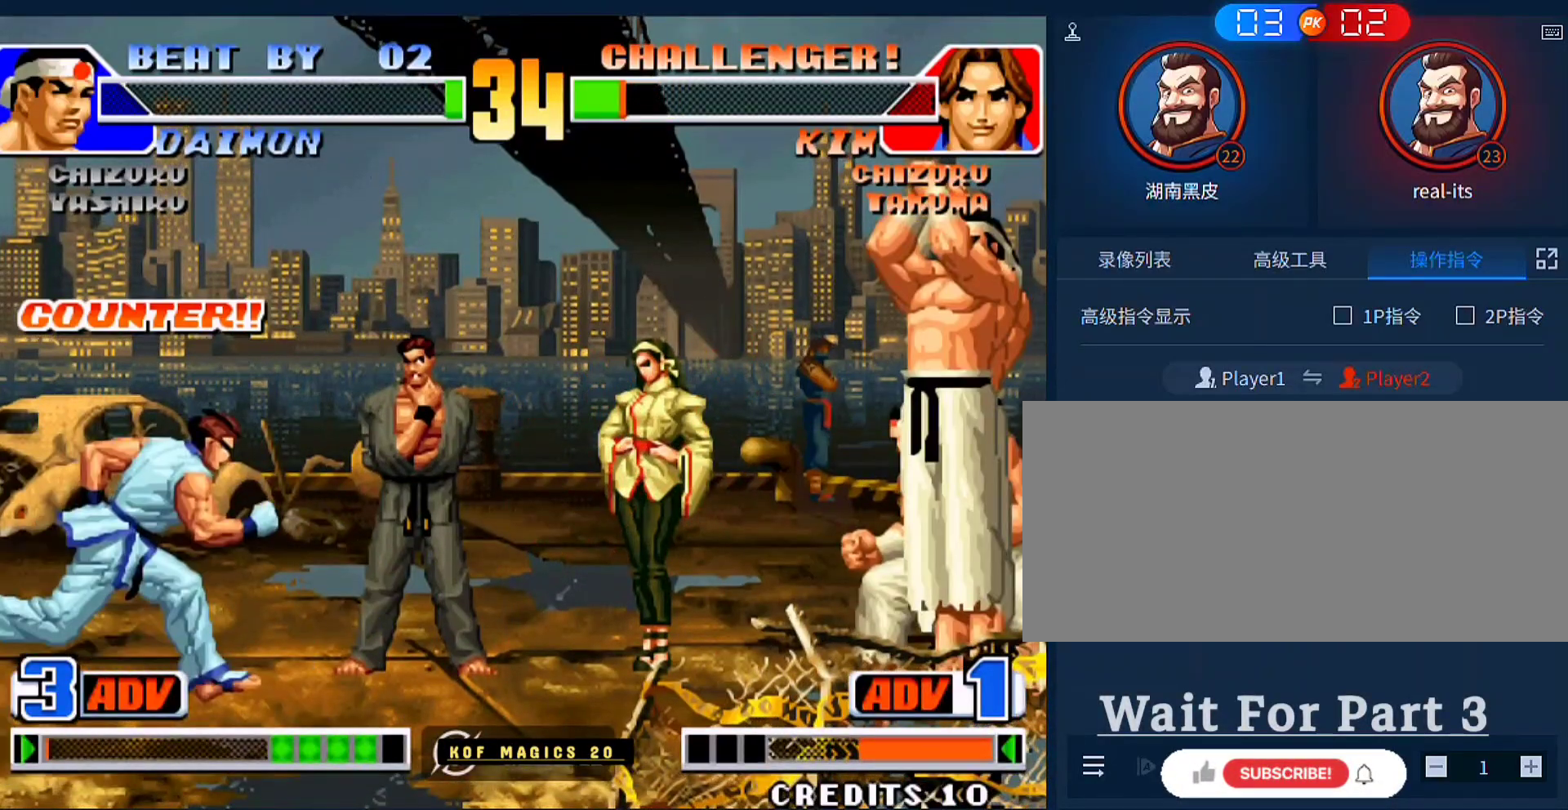
{"buttons": [], "left_stick": "down-left", "events": [[17, "left_stick", "left"], [317, "D", "down"], [317, "left_stick", "down-left"], [417, "D", "up"]]}
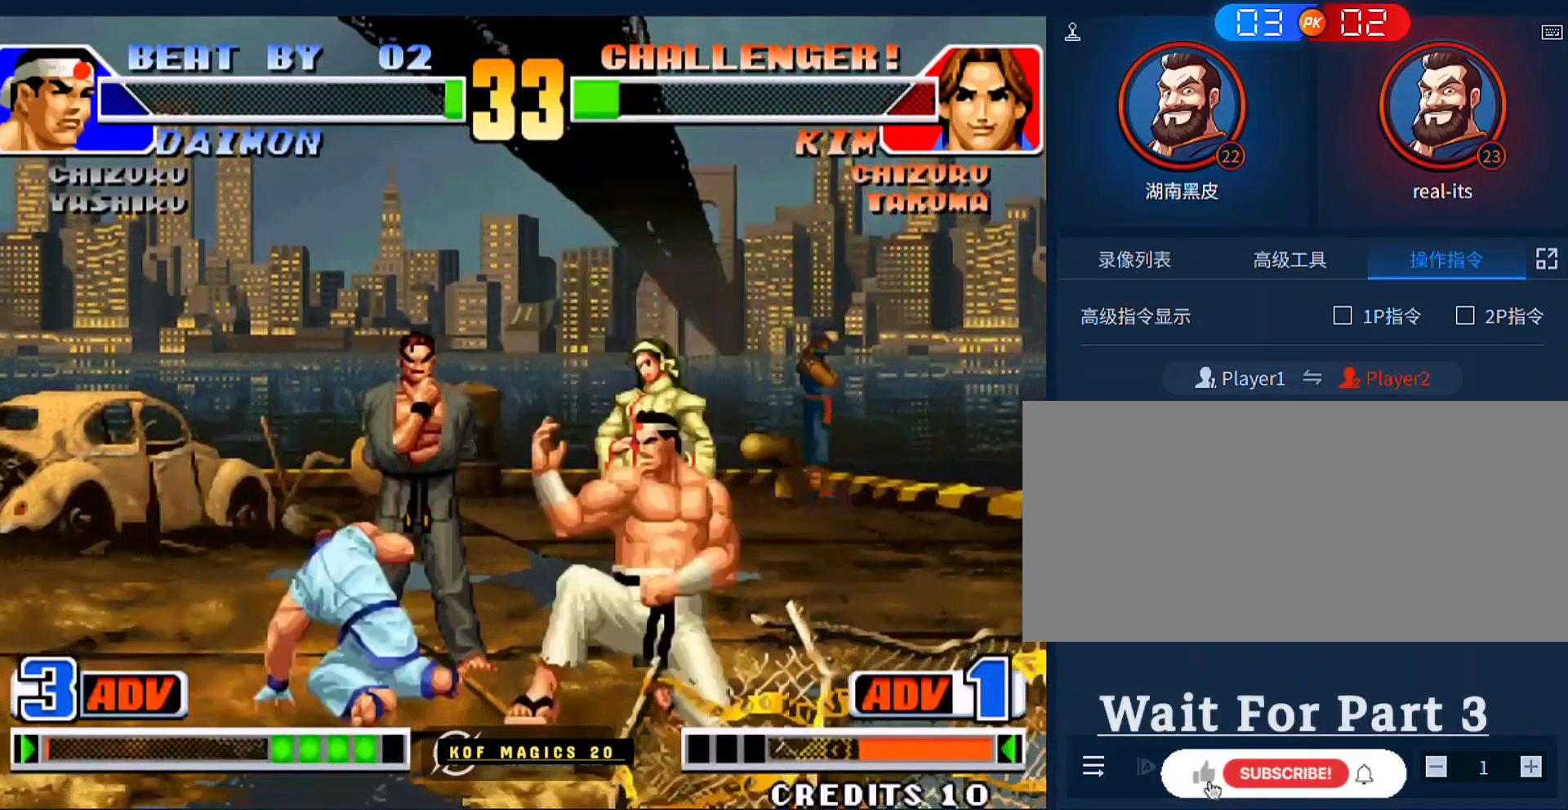
{"buttons": [], "left_stick": "down-left", "events": []}
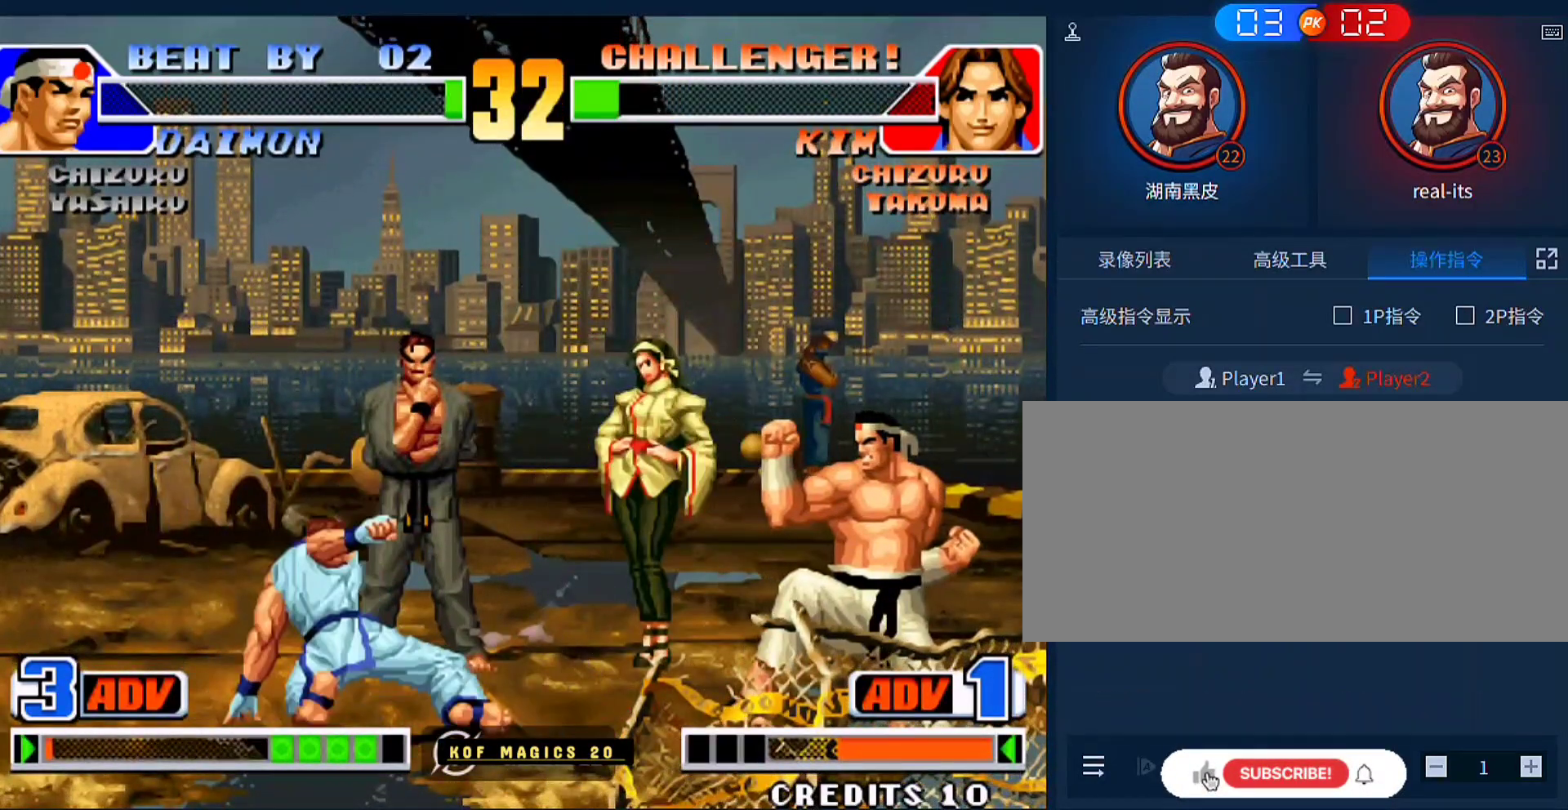
{"buttons": [], "left_stick": "down-left", "events": [[183, "left_stick", "left"], [450, "left_stick", "down-left"]]}